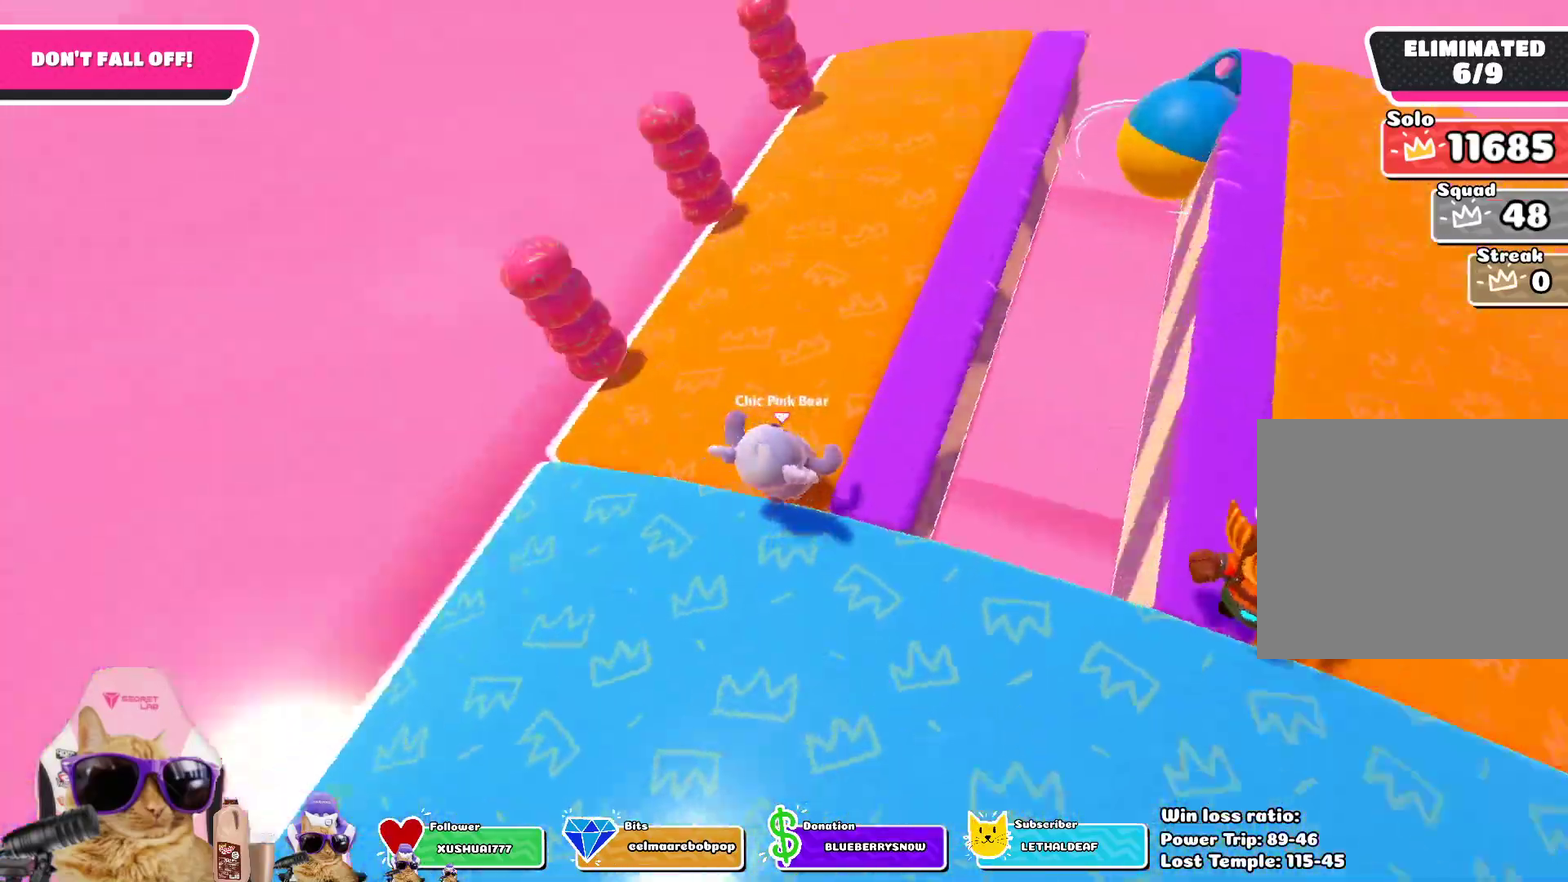
Gameplay with a controller (PlayStation layout); each line is a JSON object with the inputs held at the frame after it (dt_ms = milliseconds from this image to that frame). "events" lists button and stick changes between this image and that frame as [ms after this image, input, new state], when the widget could be followed in between.
{"dt_ms": 300, "buttons": [], "left_stick": "center", "right_stick": "center", "events": [[33, "left_stick", "center"], [117, "left_stick", "down-left"], [284, "left_stick", "center"], [300, "right_stick", "center"]]}
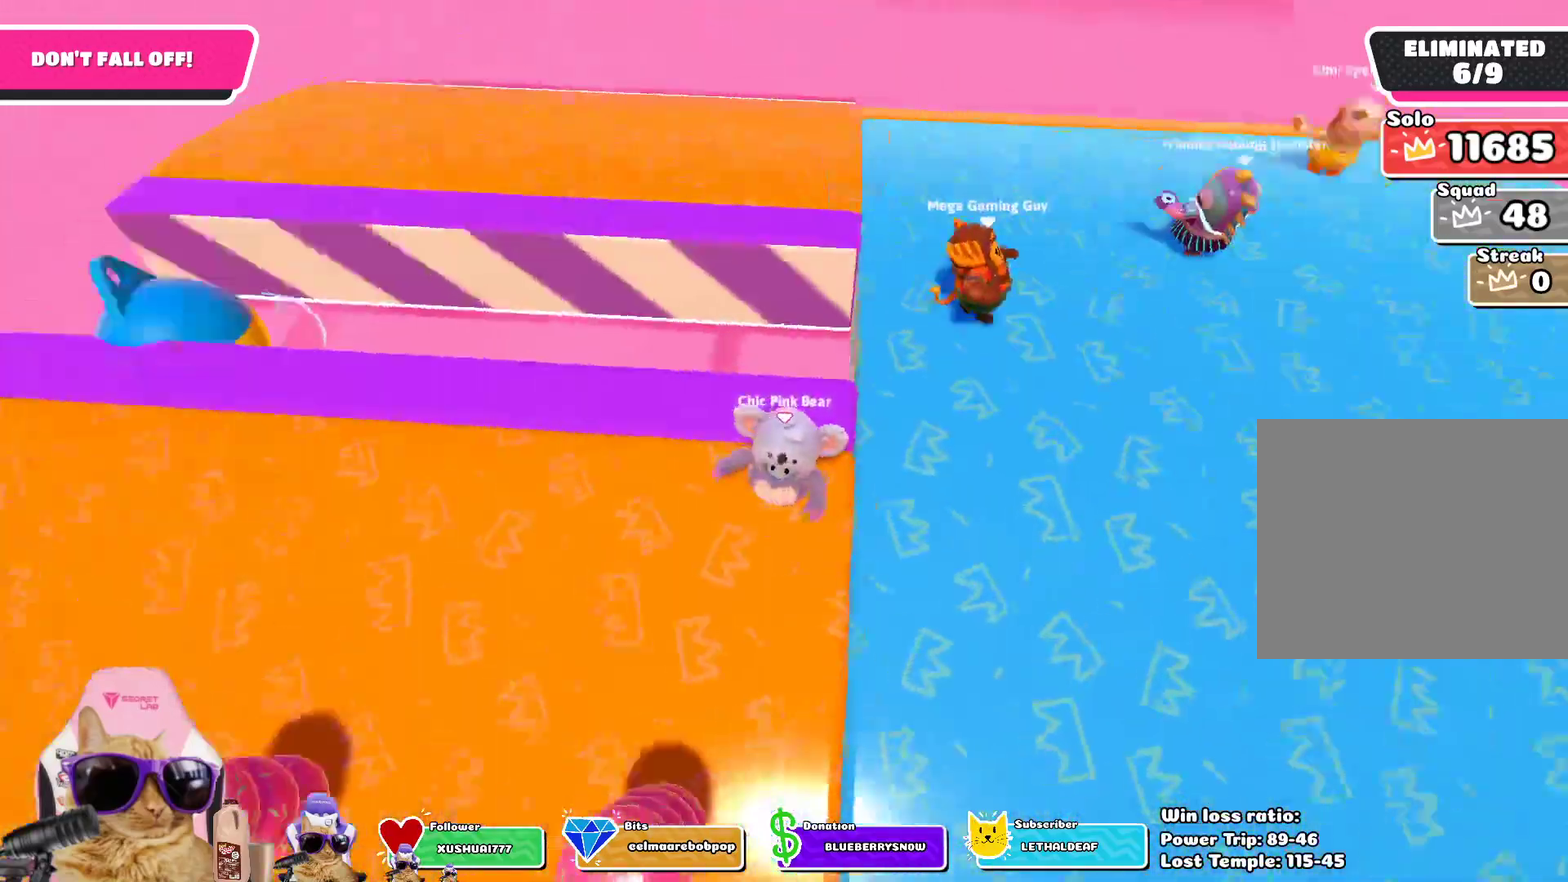
{"dt_ms": 502, "buttons": [], "left_stick": "center", "right_stick": "up-left", "events": [[84, "left_stick", "down"], [218, "left_stick", "center"], [351, "left_stick", "down-right"], [468, "right_stick", "up-left"], [502, "left_stick", "center"]]}
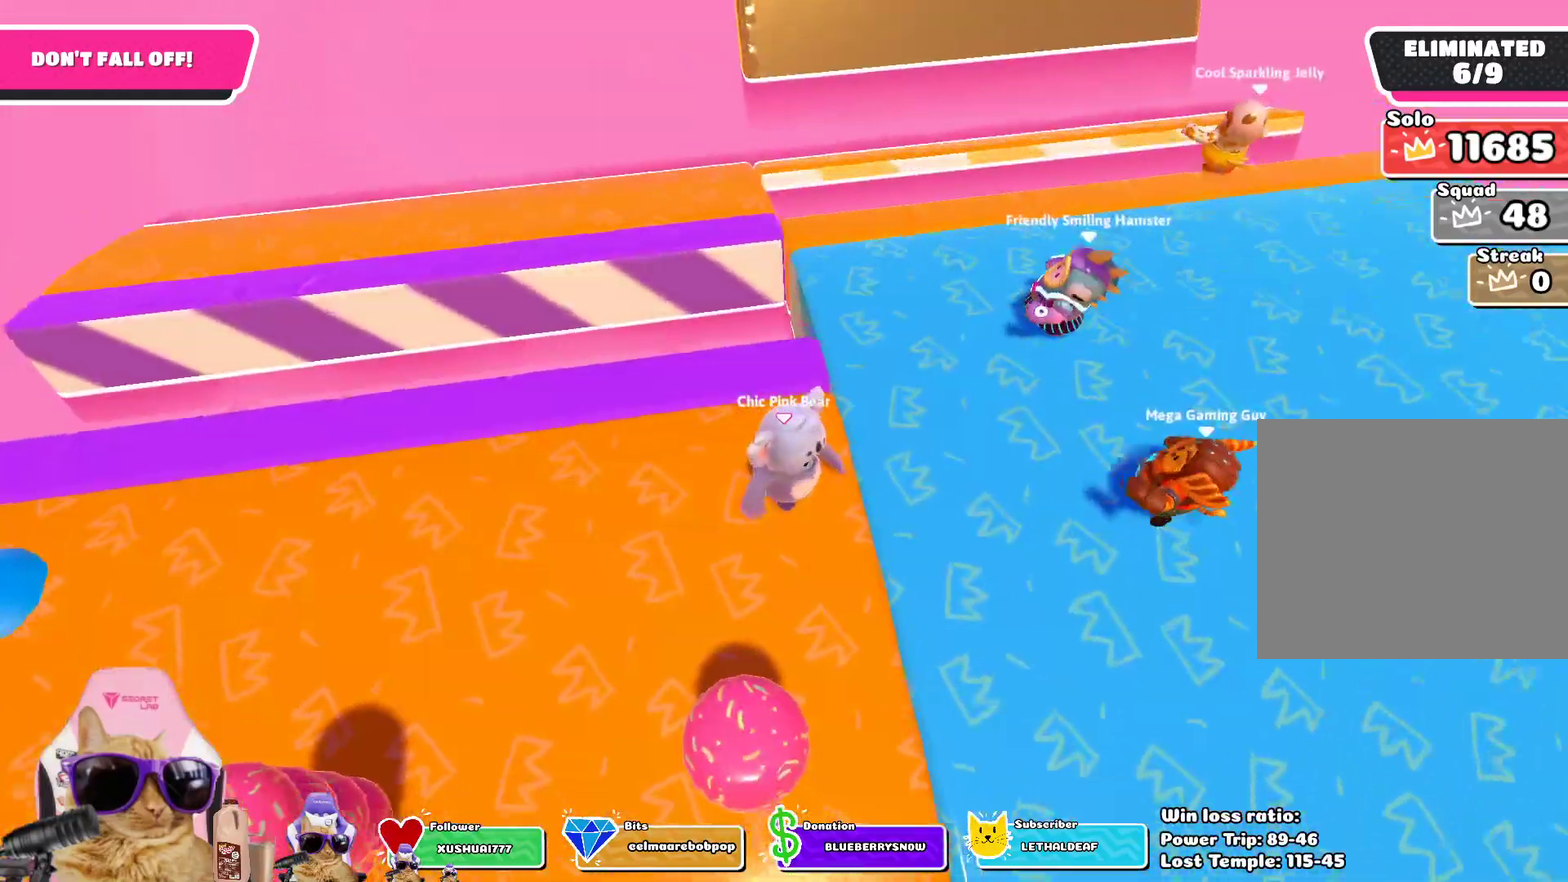
{"dt_ms": 484, "buttons": [], "left_stick": "down", "right_stick": "center", "events": [[67, "right_stick", "center"], [100, "left_stick", "down"], [251, "left_stick", "center"], [434, "left_stick", "down"]]}
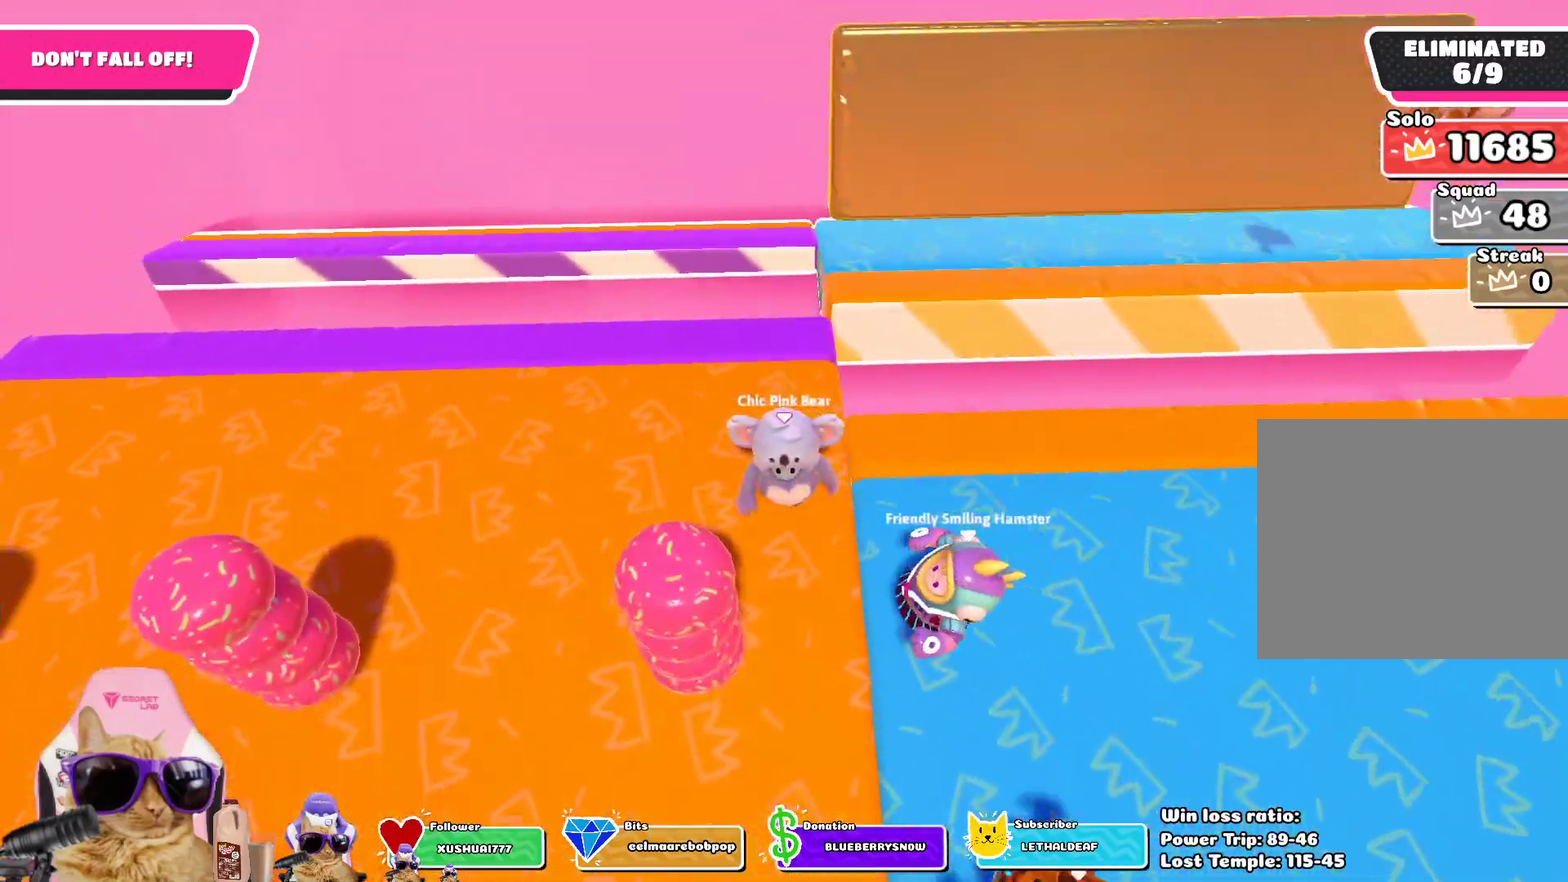
{"dt_ms": 402, "buttons": [], "left_stick": "down", "right_stick": "center", "events": [[51, "left_stick", "center"], [151, "left_stick", "down"], [268, "left_stick", "center"], [402, "left_stick", "down"]]}
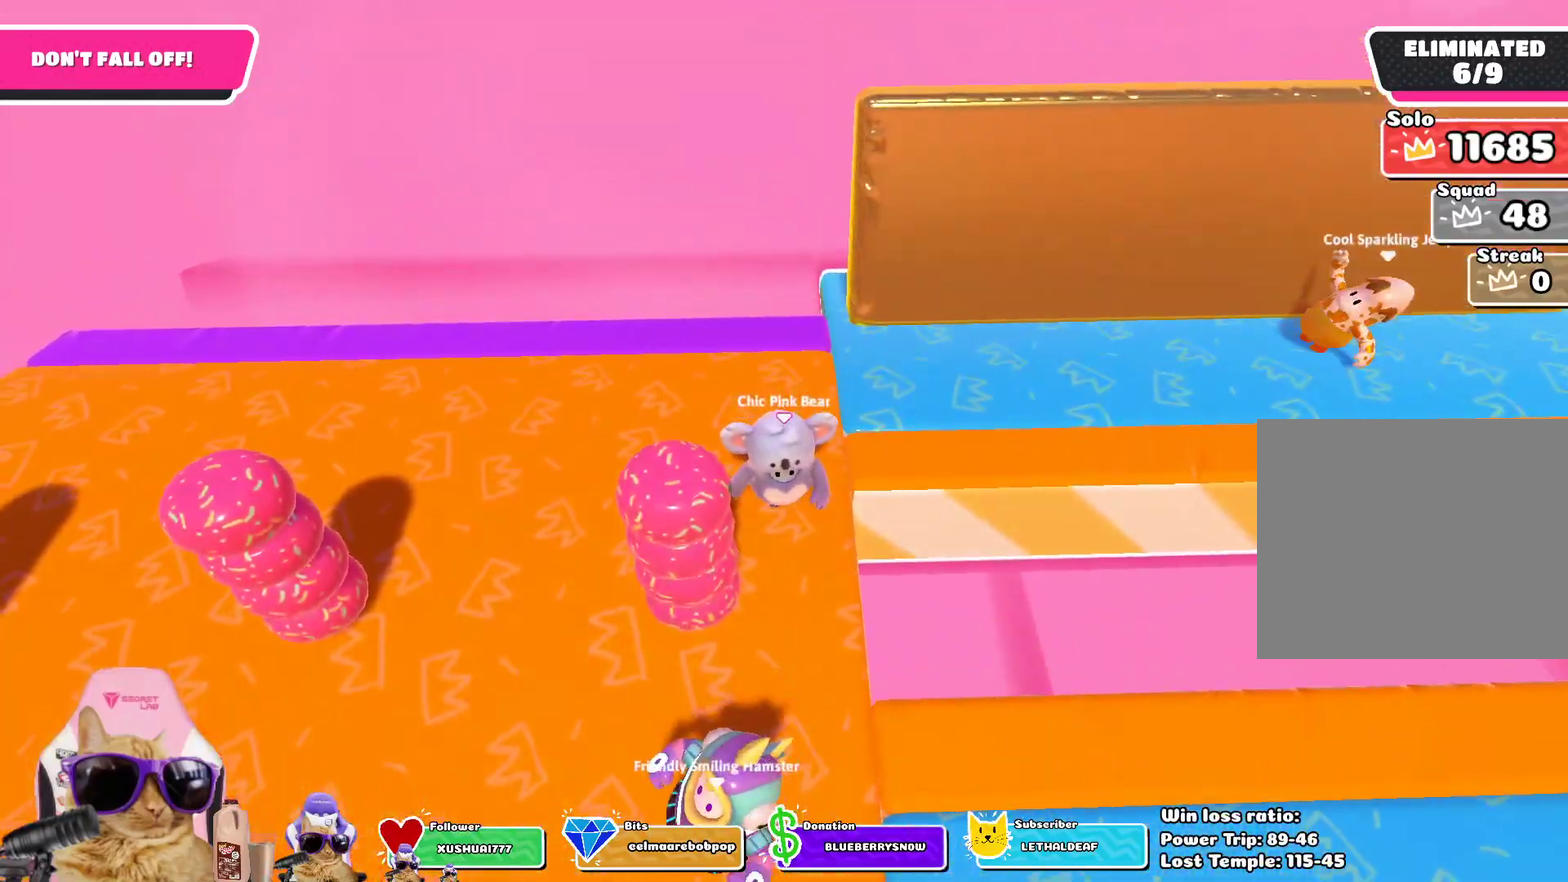
{"dt_ms": 802, "buttons": [], "left_stick": "center", "right_stick": "right", "events": [[150, "left_stick", "down-right"], [401, "left_stick", "right"], [401, "right_stick", "right"], [468, "left_stick", "up-right"], [685, "left_stick", "center"]]}
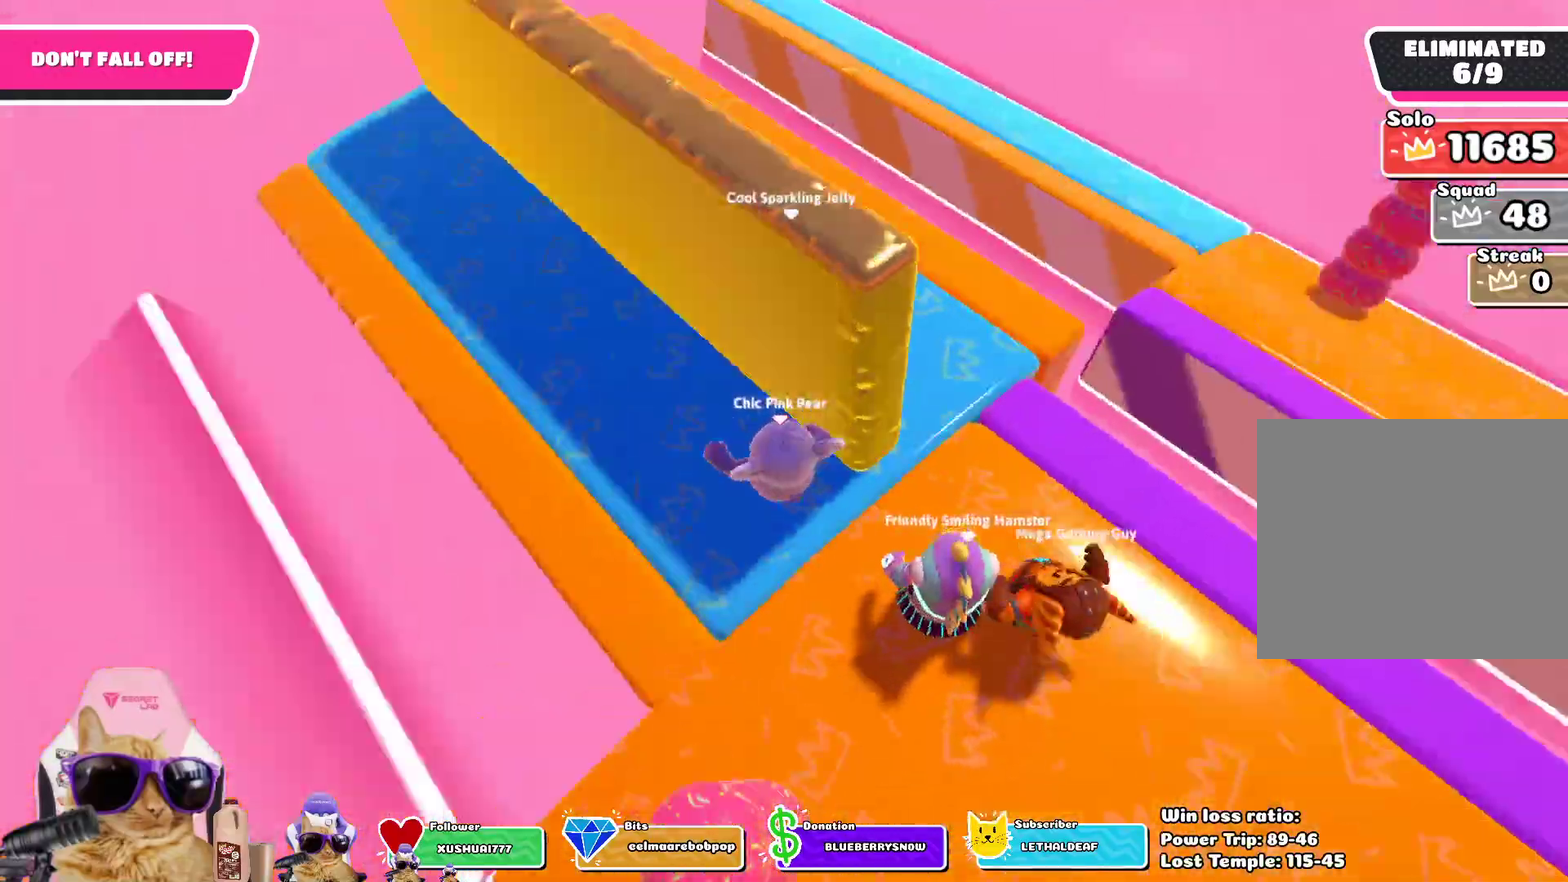
{"dt_ms": 301, "buttons": [], "left_stick": "center", "right_stick": "center", "events": [[17, "right_stick", "center"], [167, "left_stick", "down"], [284, "left_stick", "center"]]}
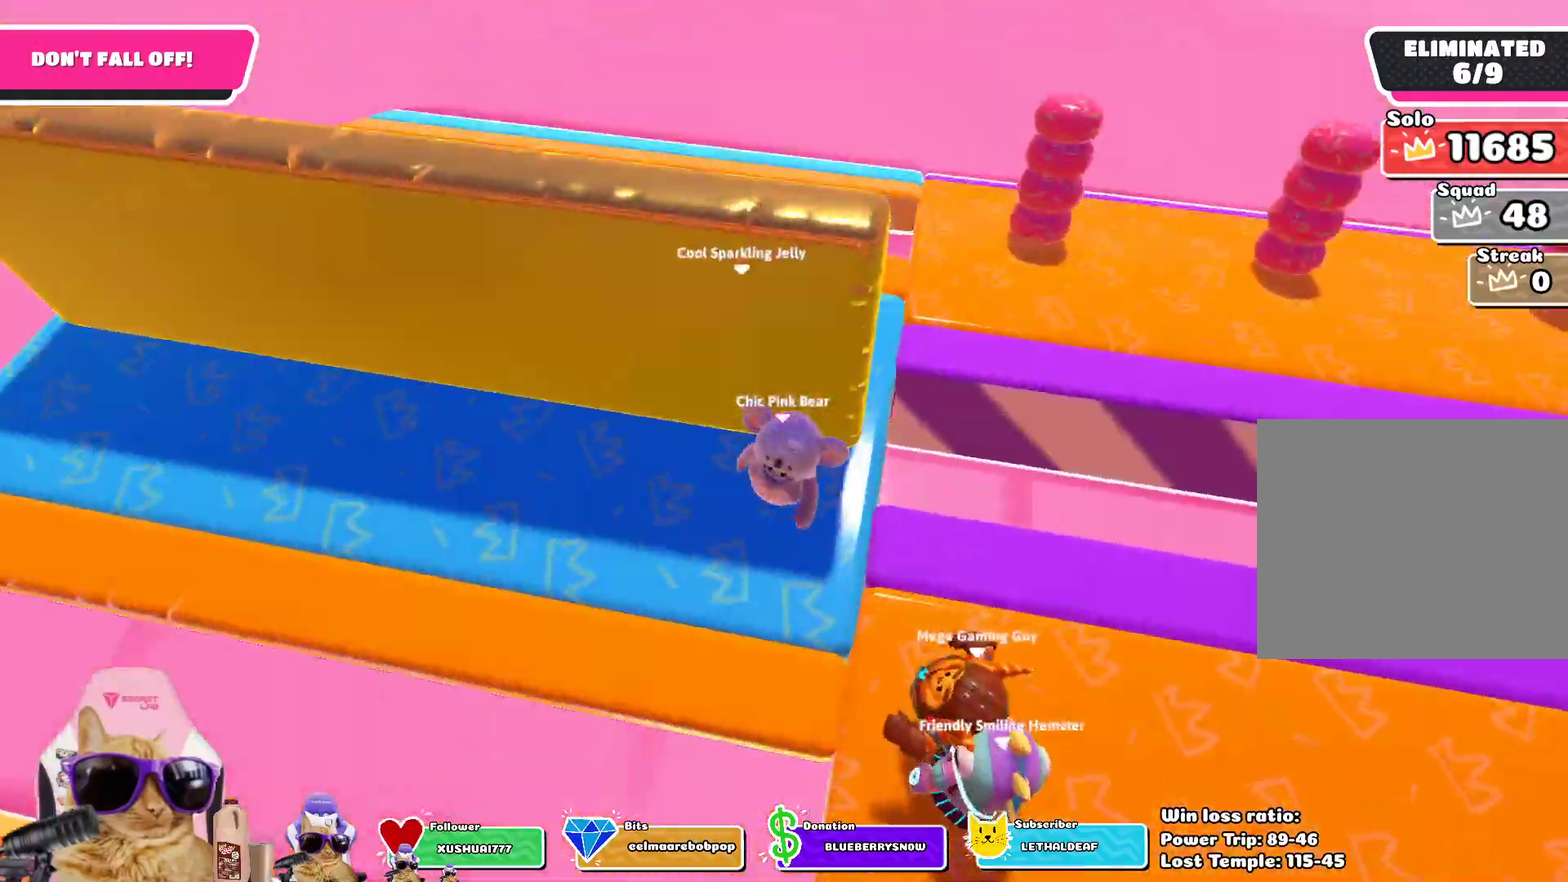
{"dt_ms": 501, "buttons": [], "left_stick": "center", "right_stick": "right", "events": [[83, "left_stick", "right"], [117, "right_stick", "right"], [250, "left_stick", "up-right"], [484, "left_stick", "center"]]}
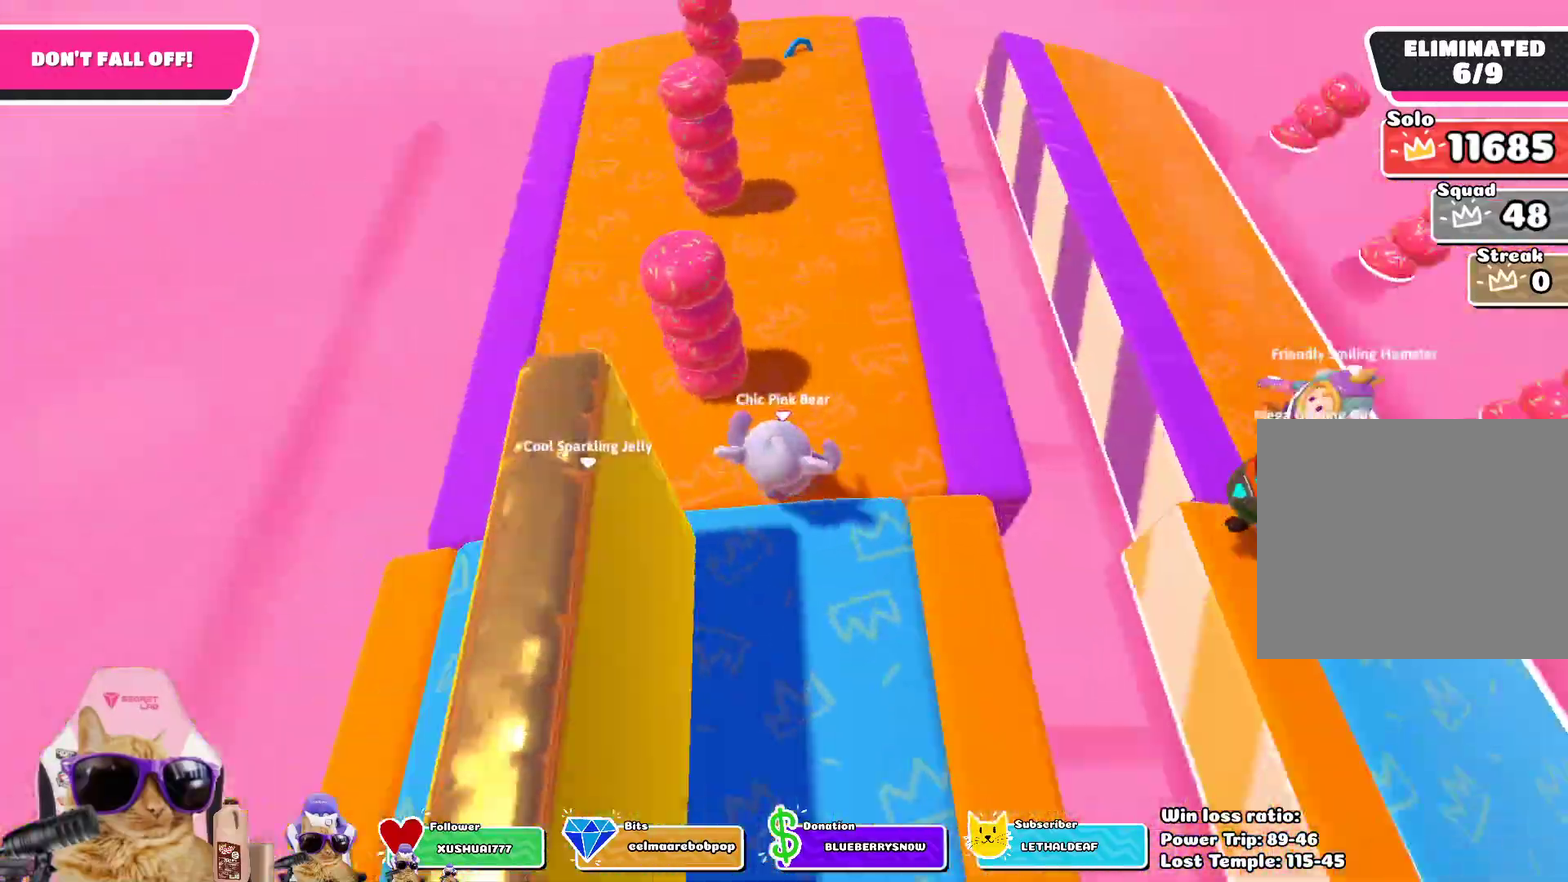
{"dt_ms": 501, "buttons": [], "left_stick": "right", "right_stick": "right", "events": [[84, "right_stick", "up-right"], [184, "right_stick", "center"], [401, "left_stick", "down-right"], [468, "right_stick", "right"], [501, "left_stick", "right"]]}
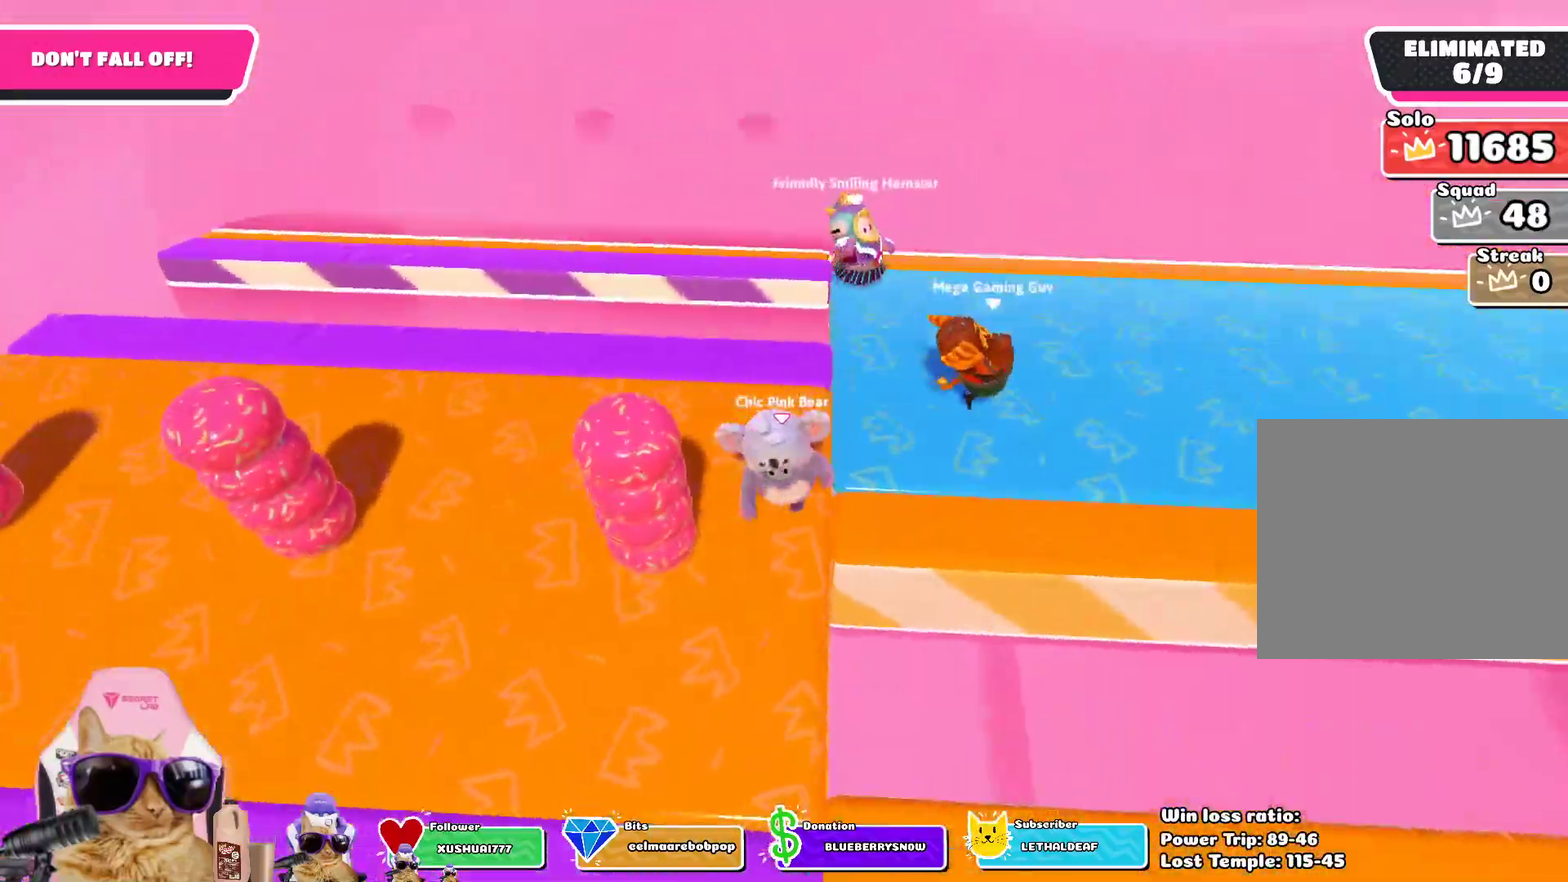
{"dt_ms": 402, "buttons": [], "left_stick": "center", "right_stick": "right", "events": [[67, "left_stick", "up-right"], [318, "left_stick", "center"]]}
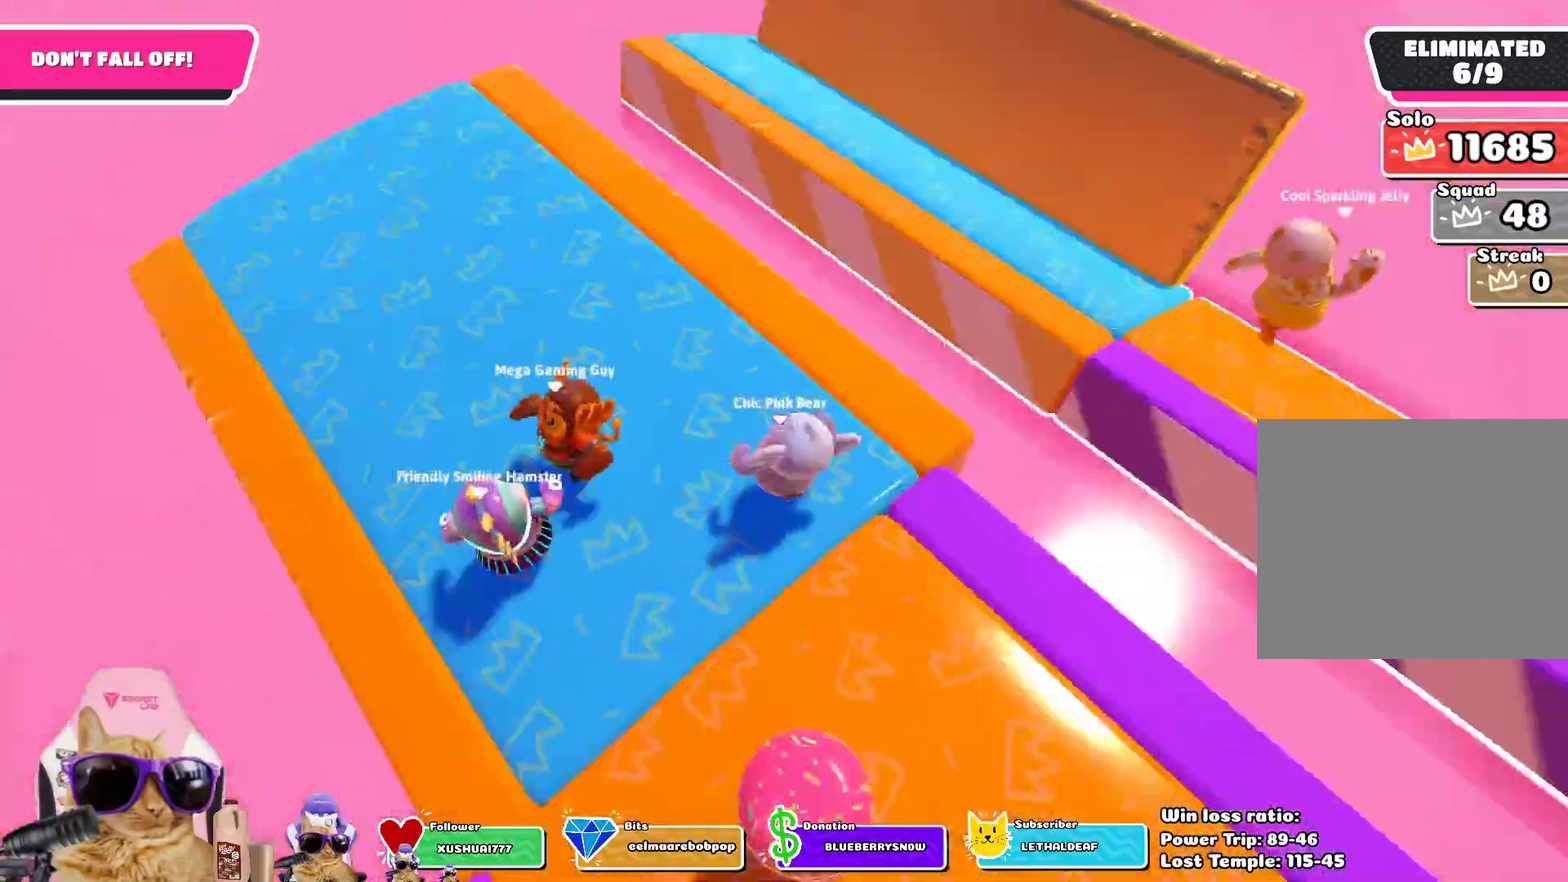
{"dt_ms": 802, "buttons": [], "left_stick": "center", "right_stick": "right", "events": [[33, "right_stick", "center"], [167, "left_stick", "down-right"], [451, "right_stick", "right"], [484, "left_stick", "right"], [585, "left_stick", "up-right"], [768, "left_stick", "center"]]}
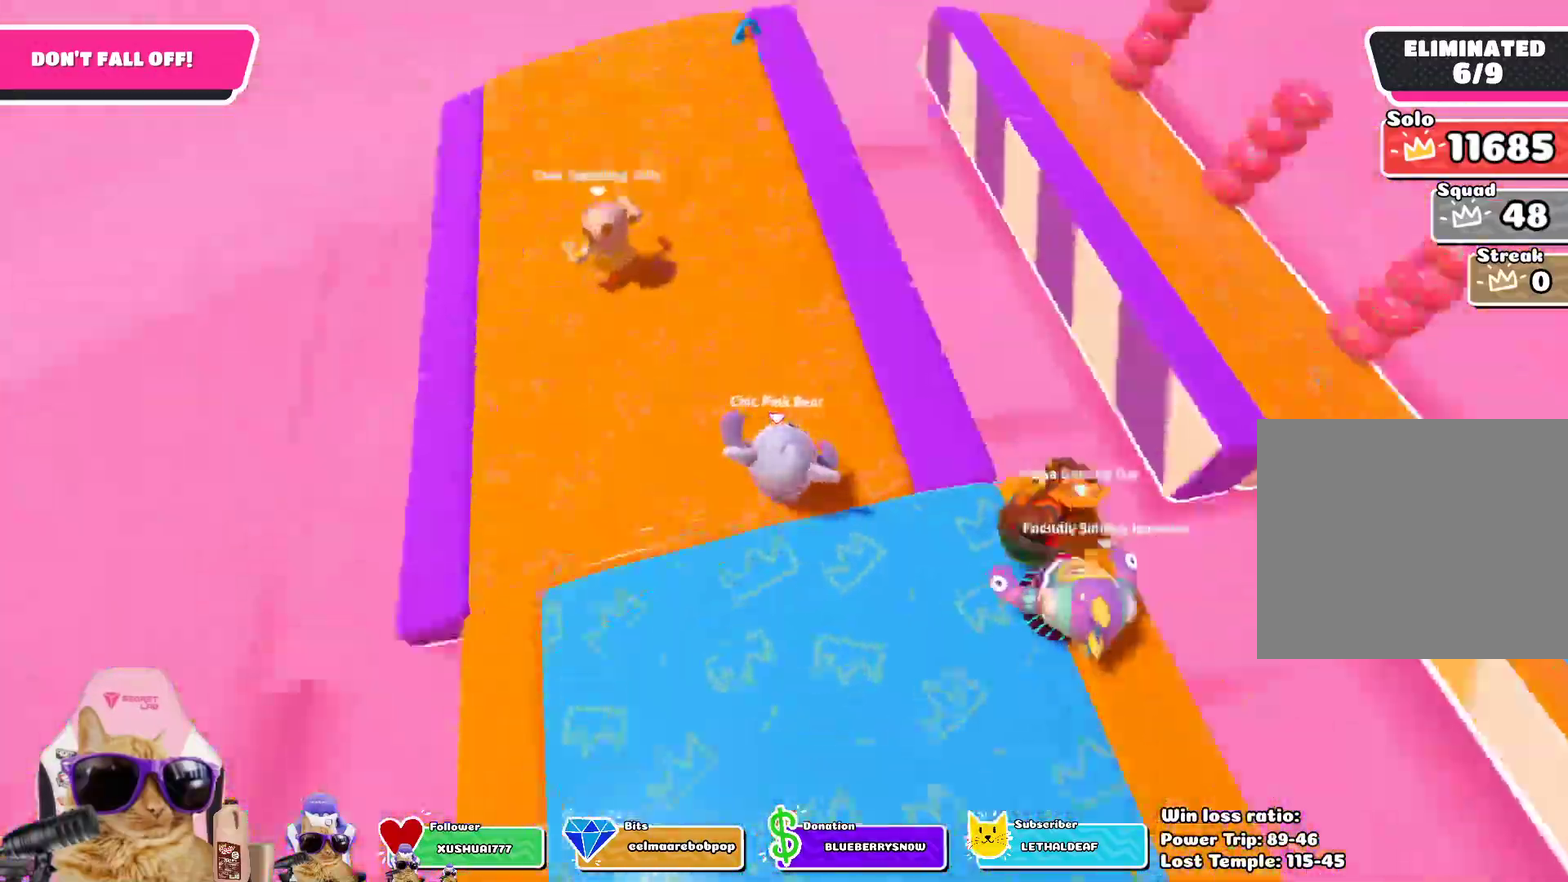
{"dt_ms": 301, "buttons": [], "left_stick": "up-right", "right_stick": "center", "events": [[150, "right_stick", "center"], [234, "left_stick", "up-right"]]}
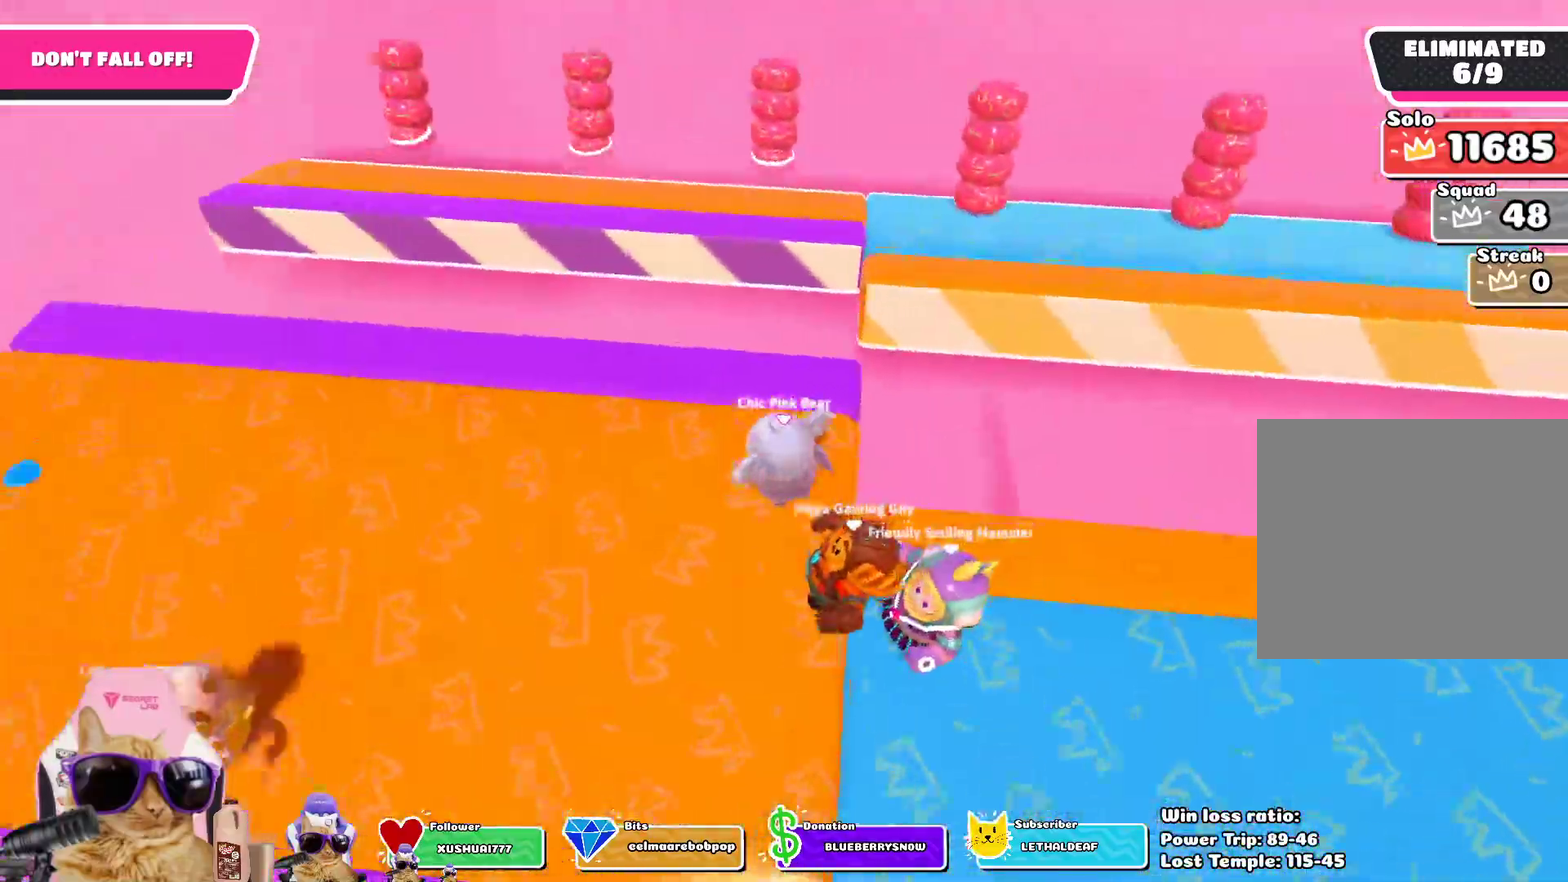
{"dt_ms": 501, "buttons": [], "left_stick": "up-right", "right_stick": "right", "events": [[67, "left_stick", "center"], [200, "left_stick", "down-right"], [300, "right_stick", "right"], [334, "left_stick", "right"], [468, "left_stick", "up-right"]]}
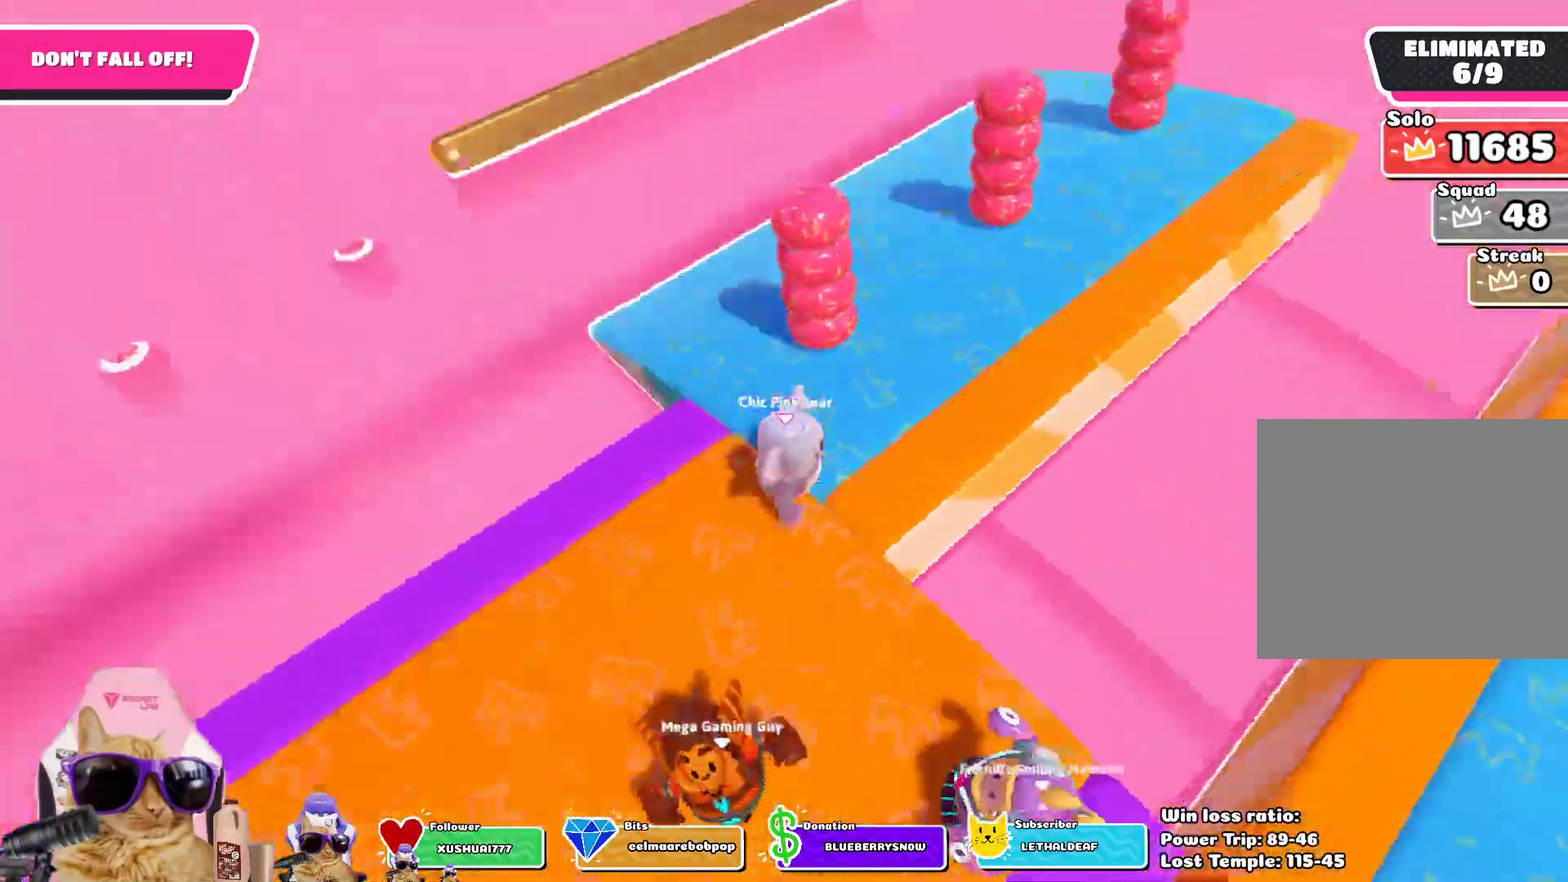
{"dt_ms": 501, "buttons": [], "left_stick": "center", "right_stick": "right", "events": [[117, "left_stick", "center"], [251, "left_stick", "down"], [368, "left_stick", "center"]]}
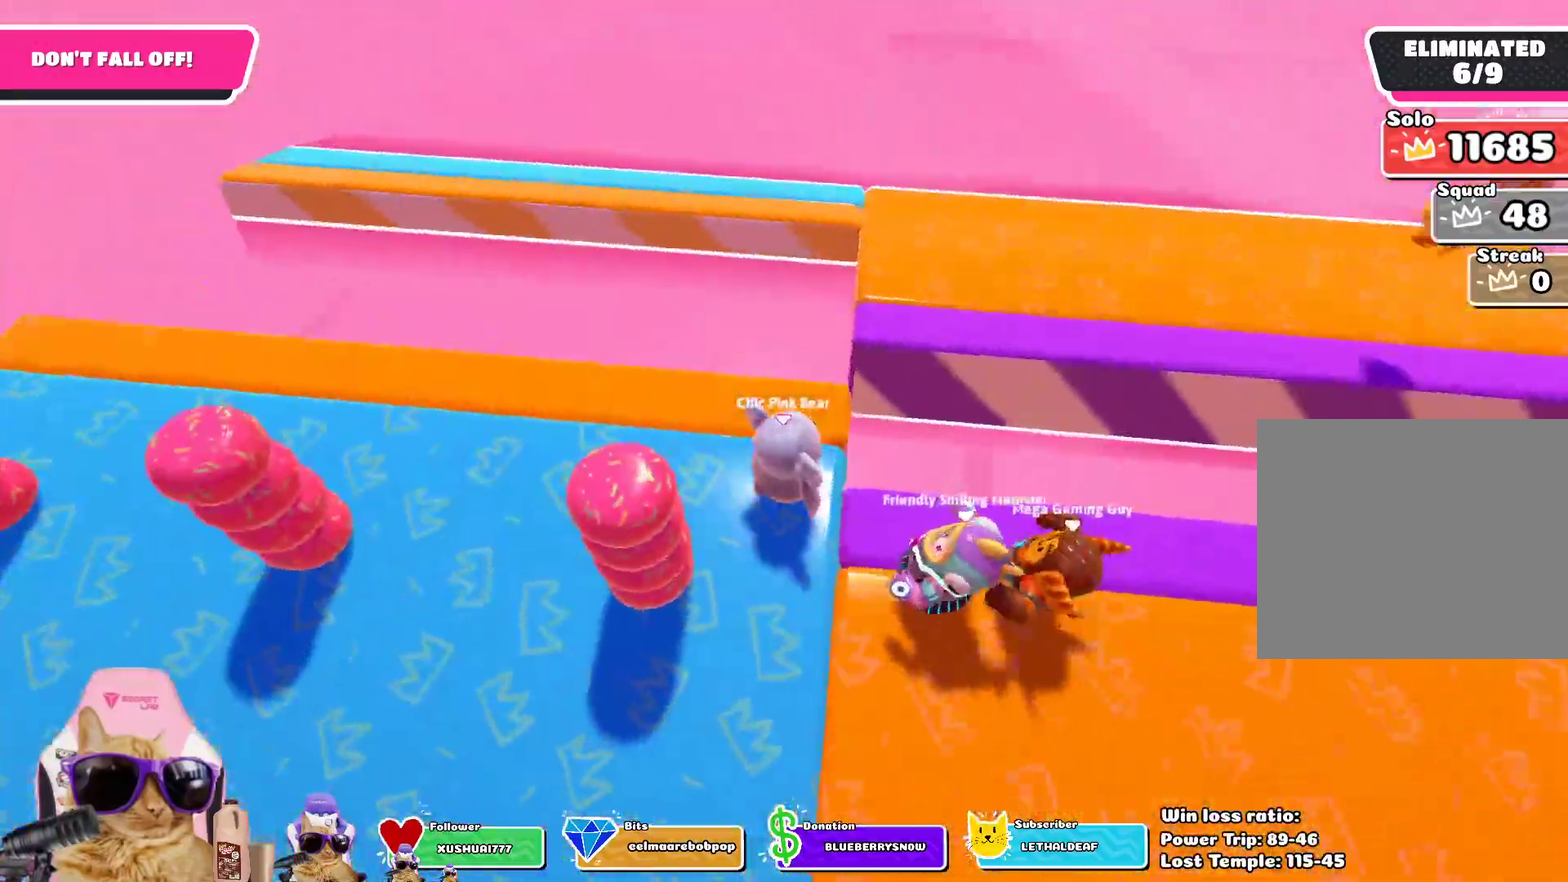
{"dt_ms": 301, "buttons": [], "left_stick": "down-right", "right_stick": "center", "events": [[51, "left_stick", "down-right"], [84, "right_stick", "up-right"], [201, "left_stick", "center"], [201, "right_stick", "center"], [285, "left_stick", "down-right"]]}
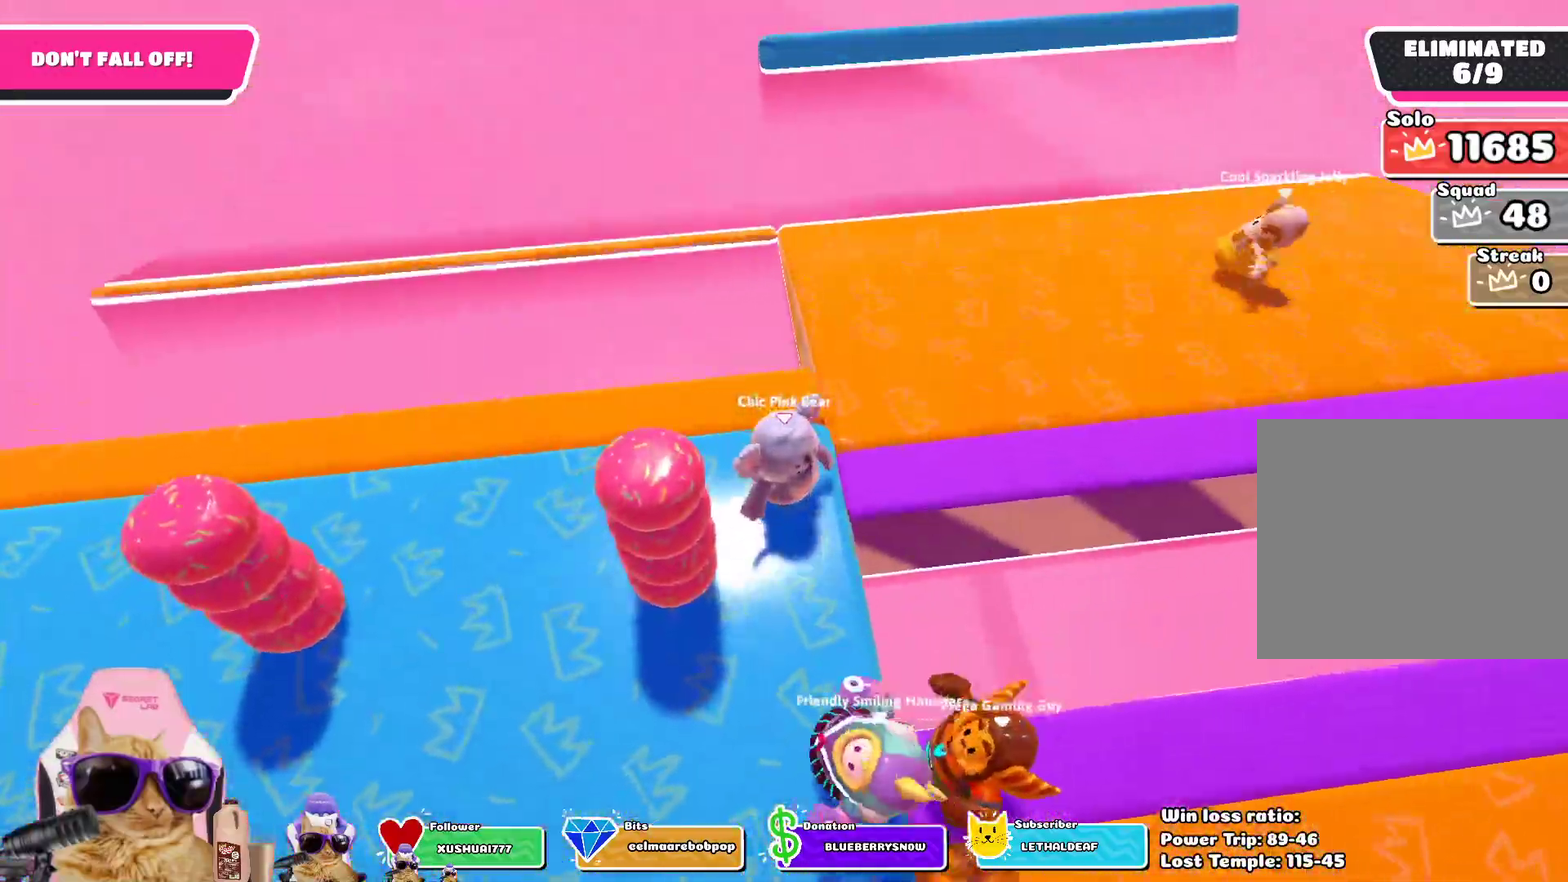
{"dt_ms": 786, "buttons": [], "left_stick": "center", "right_stick": "center", "events": [[50, "left_stick", "right"], [50, "right_stick", "right"], [117, "left_stick", "up-right"], [401, "left_stick", "center"], [569, "left_stick", "down"], [569, "right_stick", "center"], [686, "left_stick", "down-right"], [736, "left_stick", "center"]]}
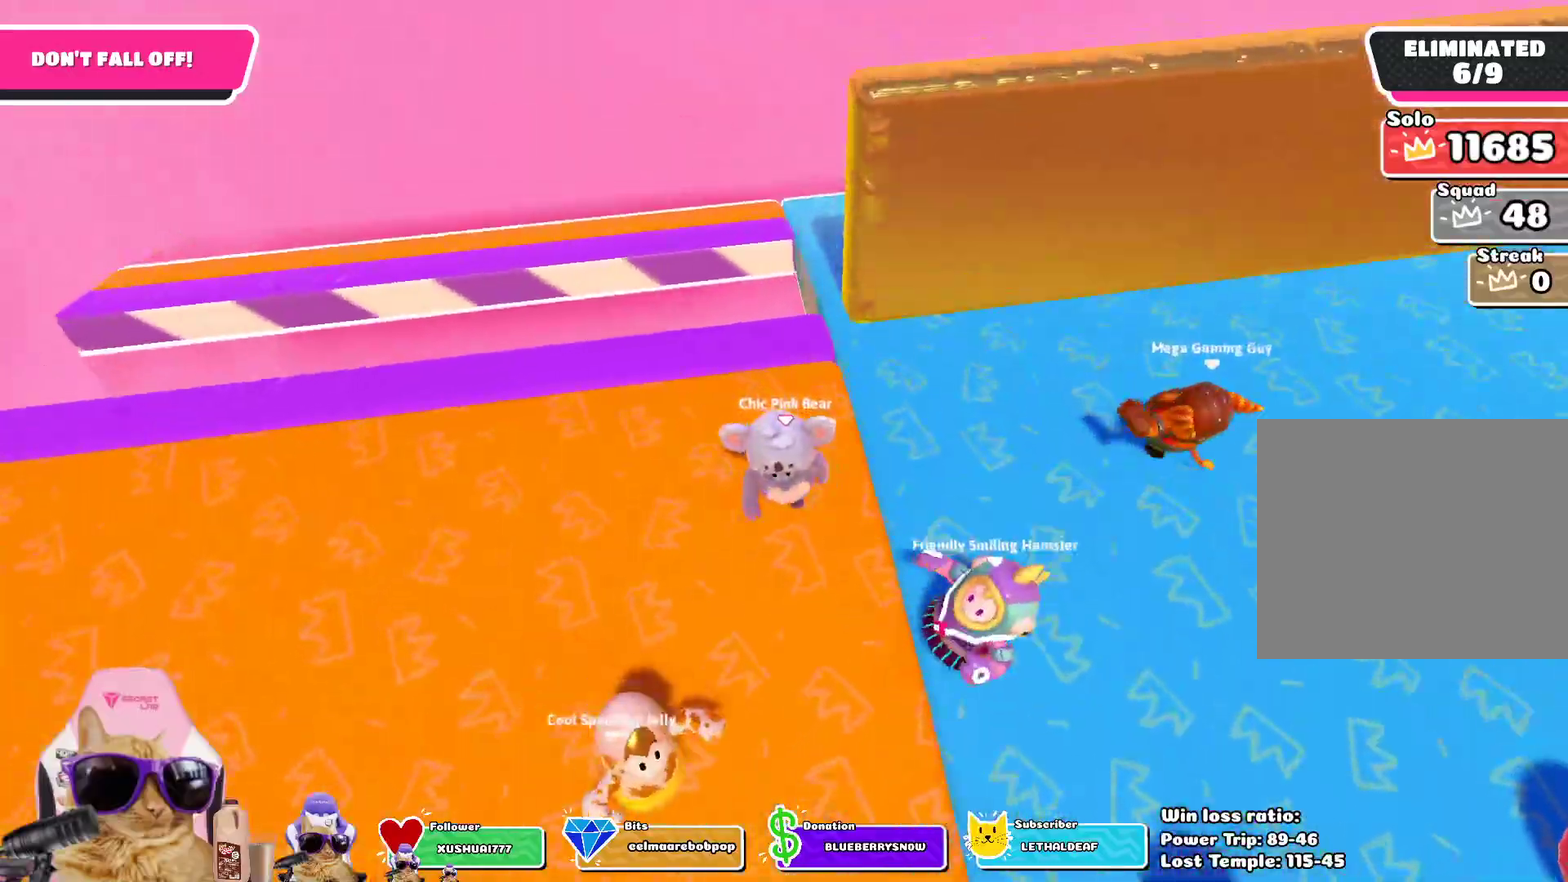
{"dt_ms": 401, "buttons": [], "left_stick": "up-right", "right_stick": "right", "events": [[50, "left_stick", "down-right"], [134, "left_stick", "right"], [234, "right_stick", "right"], [267, "left_stick", "up-right"]]}
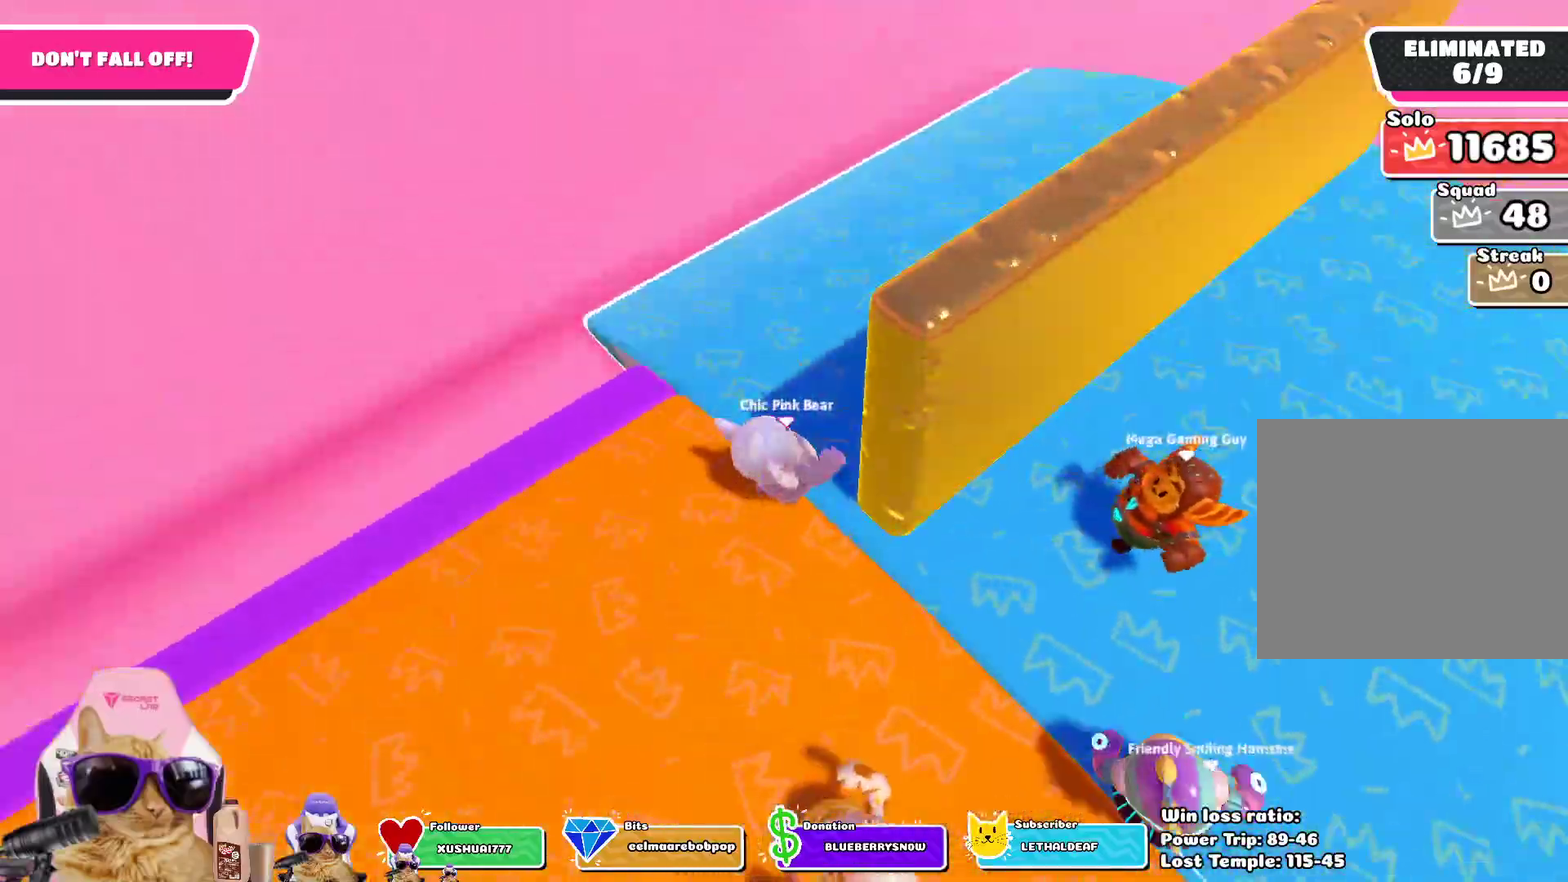
{"dt_ms": 401, "buttons": [], "left_stick": "down", "right_stick": "center", "events": [[267, "left_stick", "down"], [351, "right_stick", "center"]]}
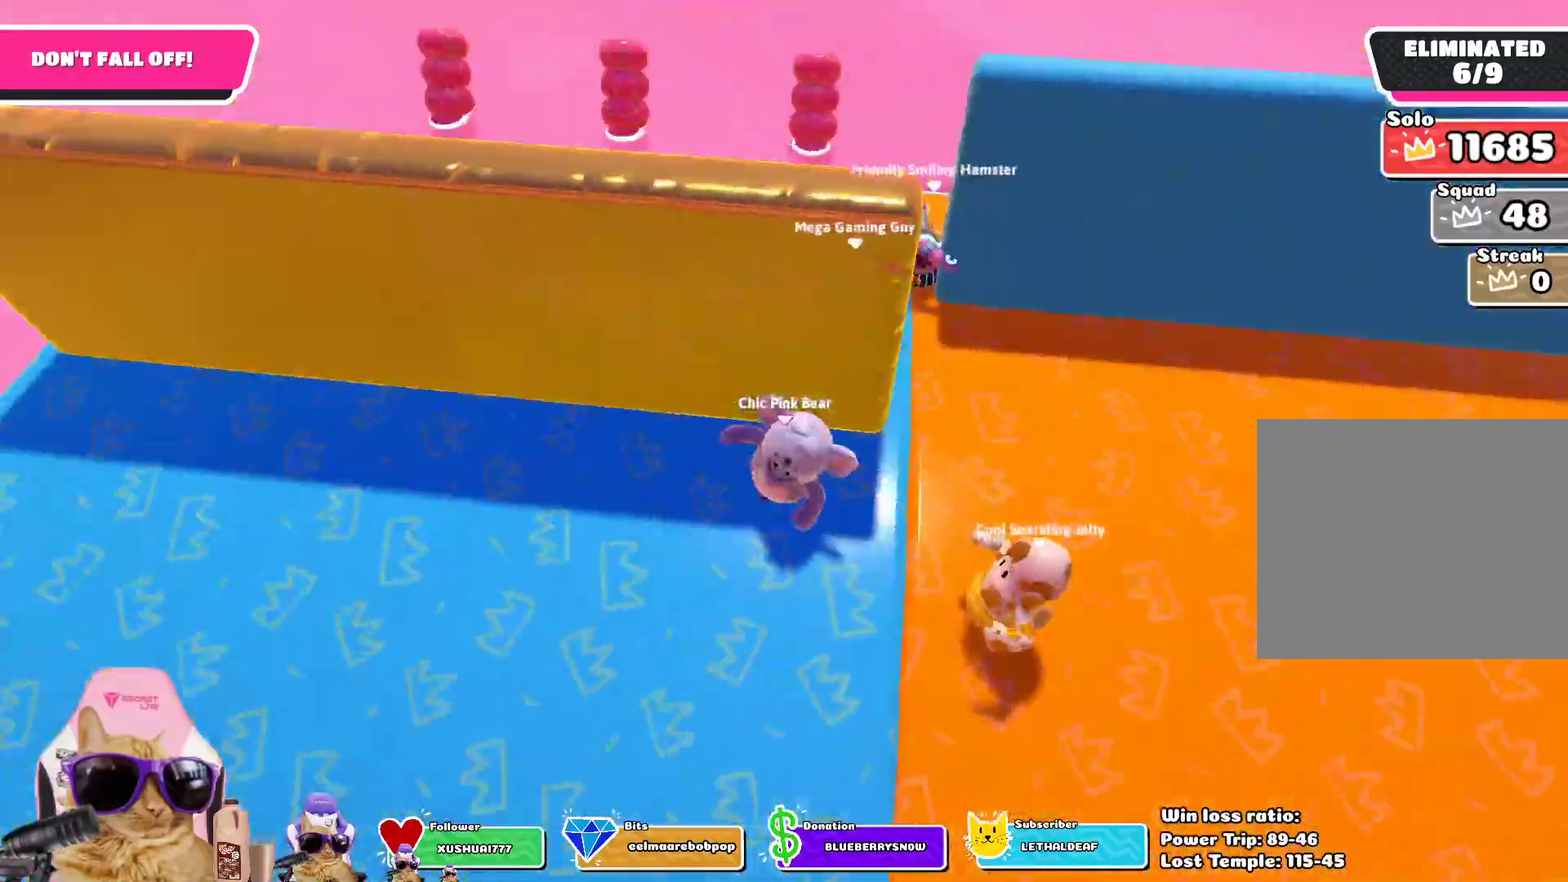
{"dt_ms": 802, "buttons": [], "left_stick": "down-right", "right_stick": "right", "events": [[17, "left_stick", "center"], [134, "left_stick", "down-right"], [351, "left_stick", "center"], [401, "left_stick", "down"], [501, "left_stick", "down-right"], [618, "left_stick", "right"], [719, "left_stick", "down-right"], [719, "right_stick", "right"]]}
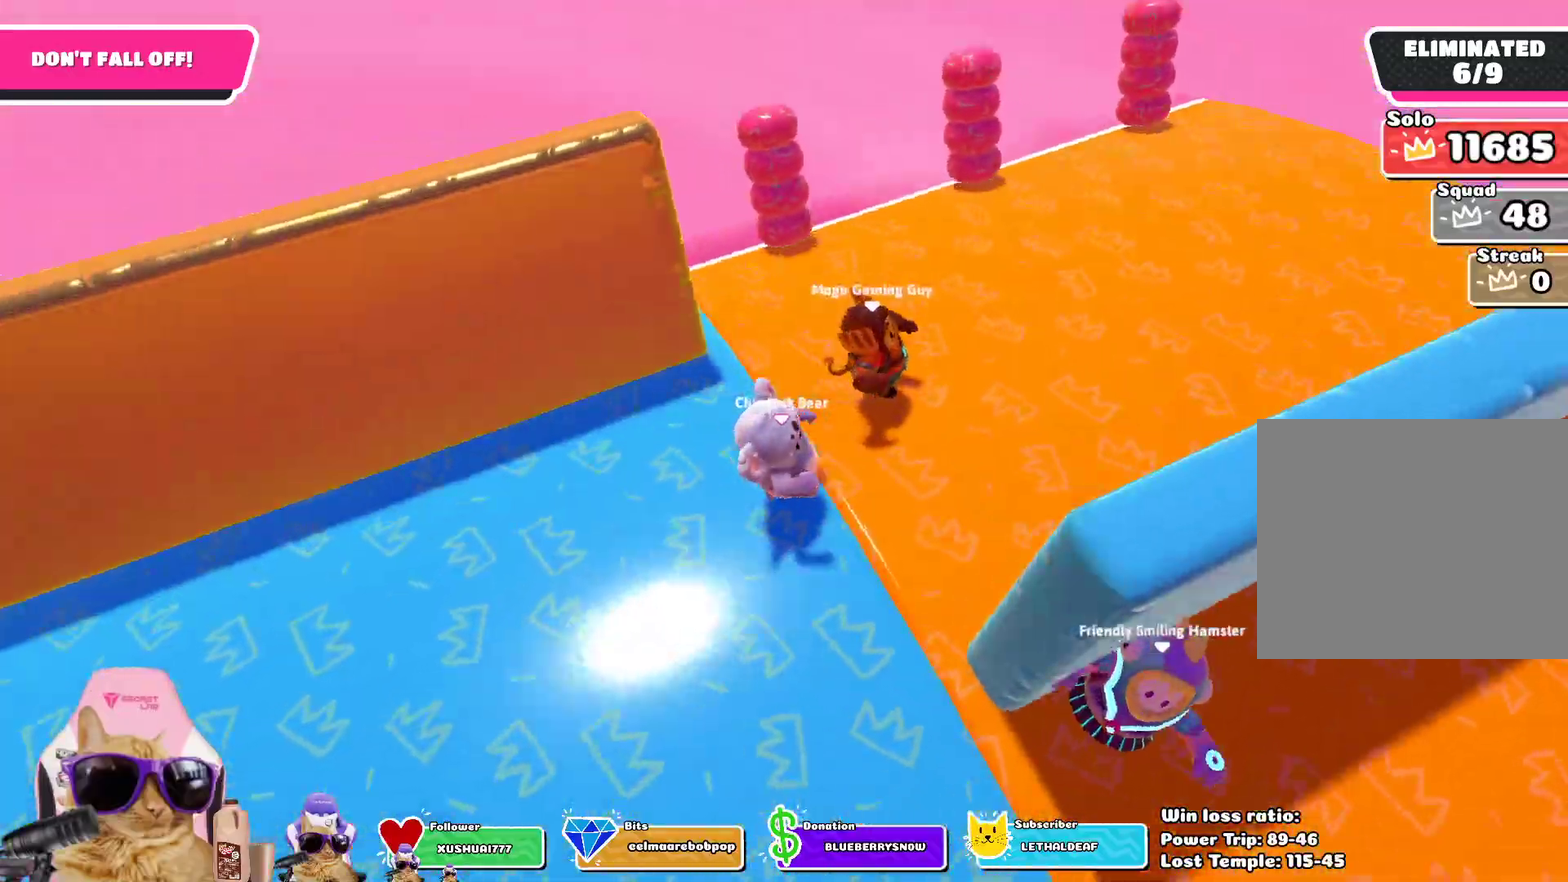
{"dt_ms": 301, "buttons": [], "left_stick": "left", "right_stick": "center"}
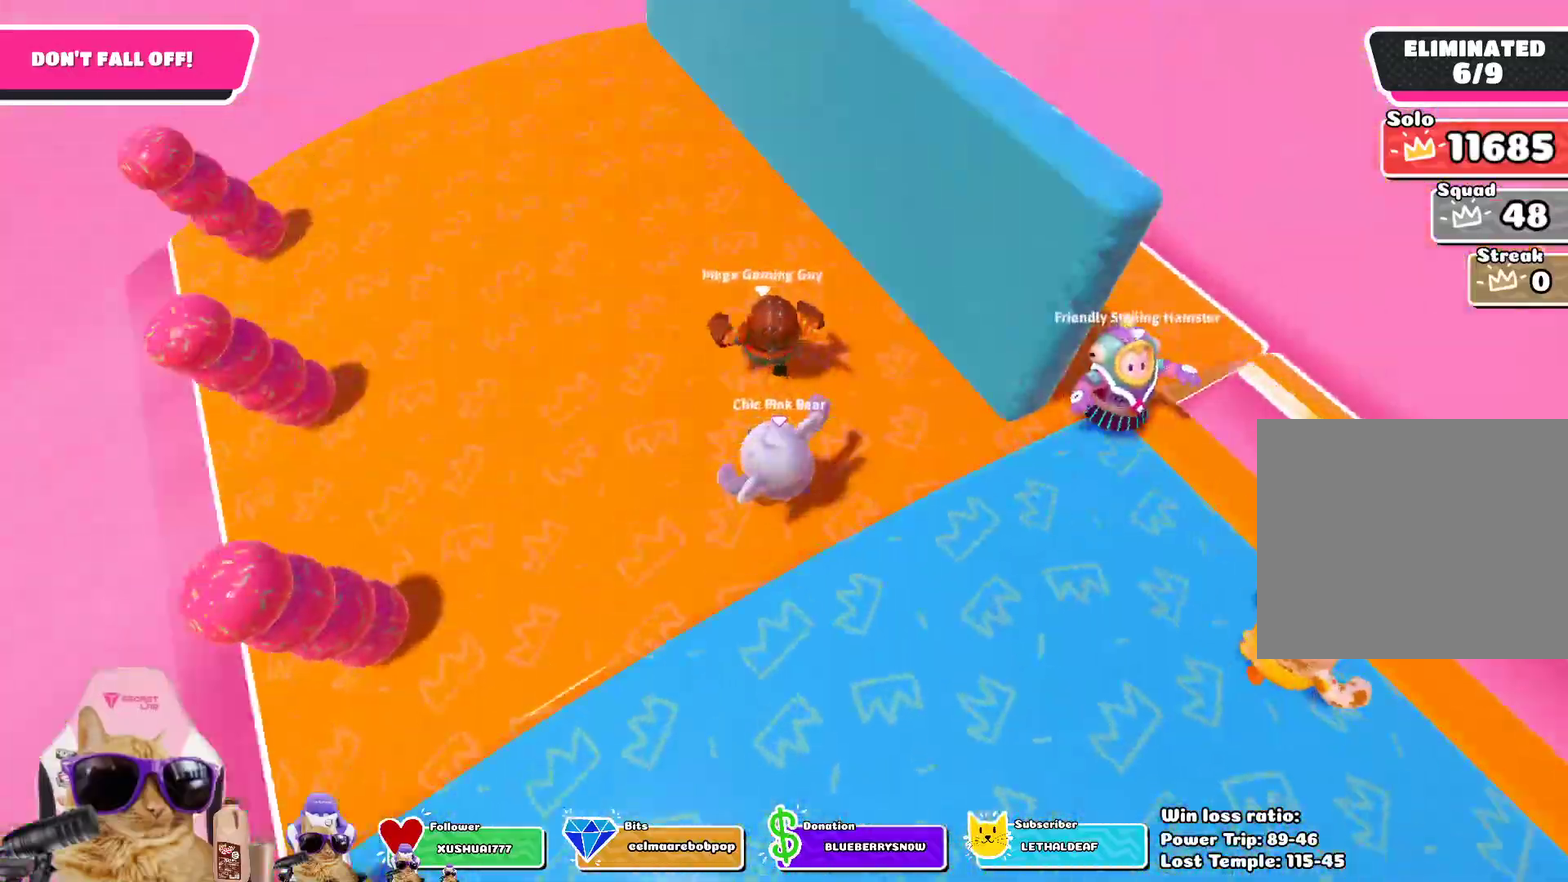
{"dt_ms": 501, "buttons": [], "left_stick": "center", "right_stick": "center"}
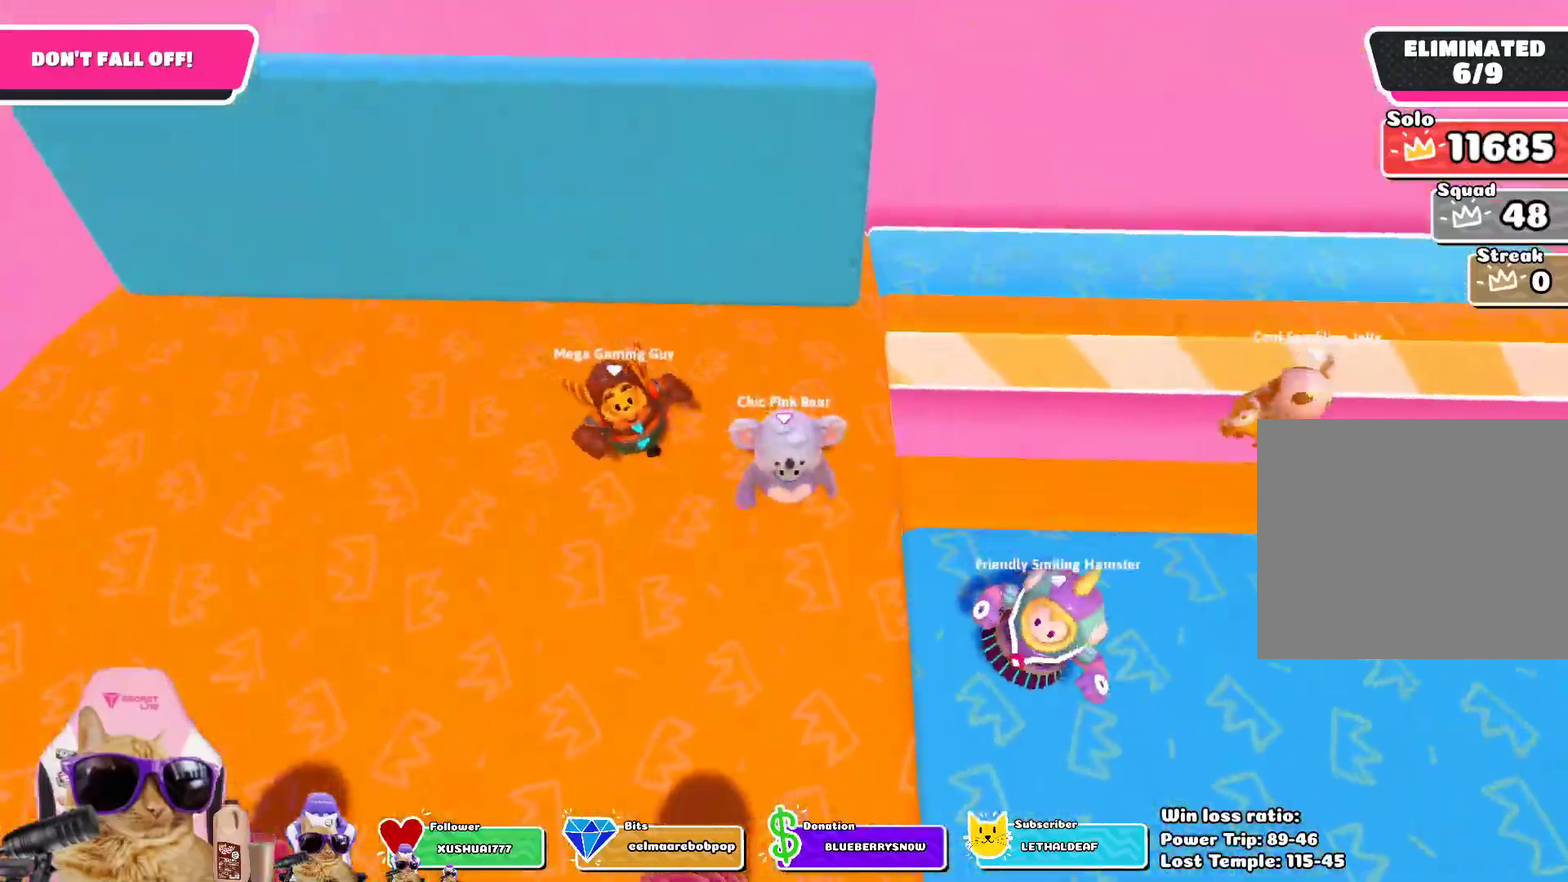
{"dt_ms": 502, "buttons": [], "left_stick": "center", "right_stick": "right", "events": [[17, "left_stick", "down-right"], [117, "left_stick", "right"], [168, "right_stick", "right"], [218, "left_stick", "up-right"], [485, "left_stick", "center"]]}
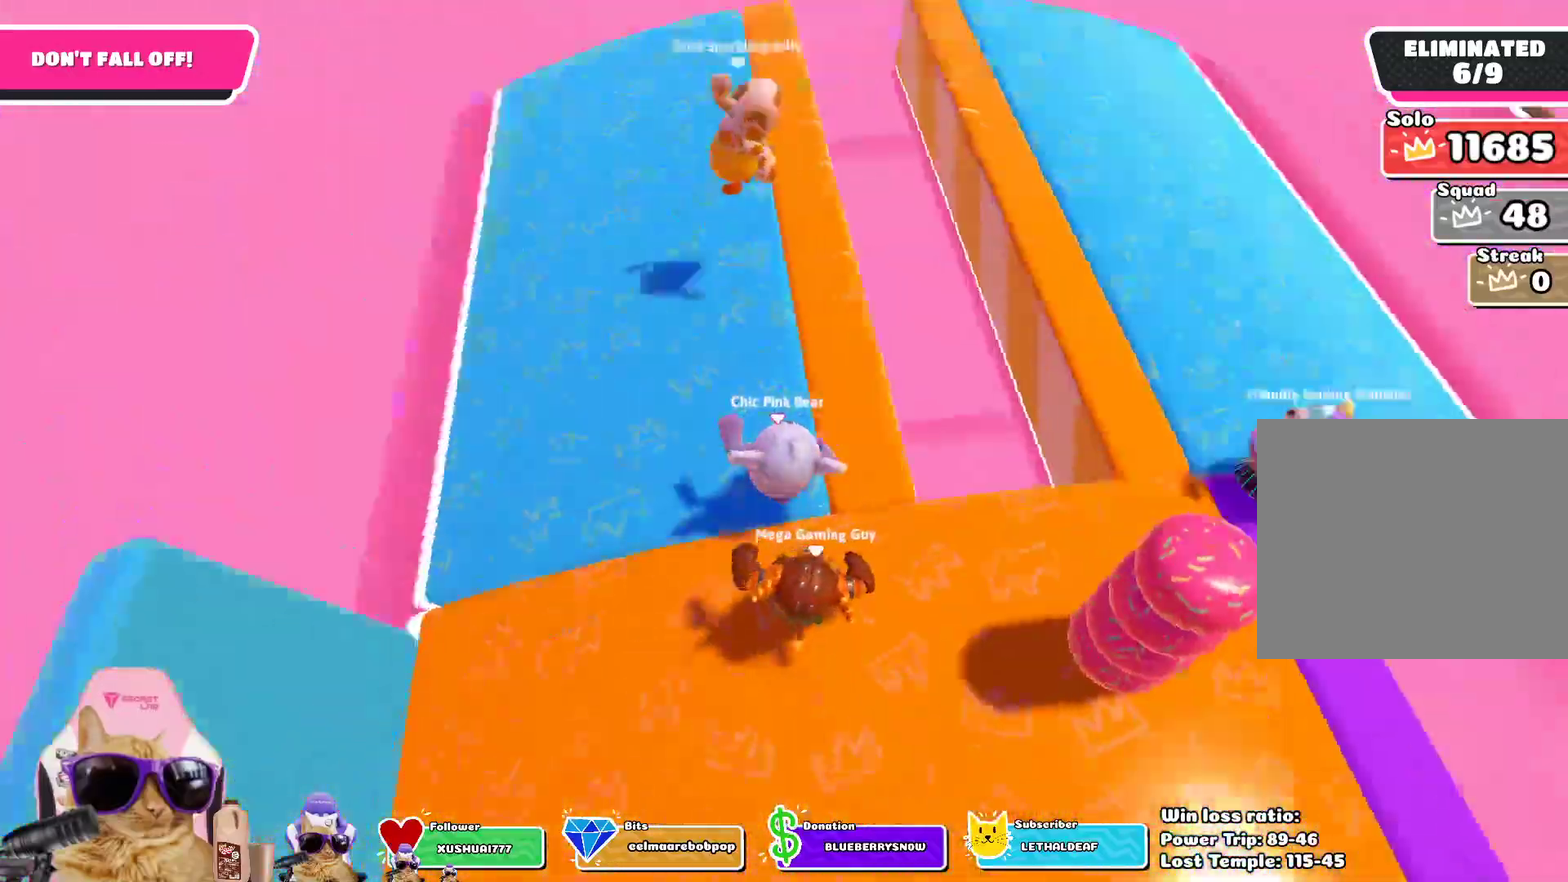
{"dt_ms": 301, "buttons": [], "left_stick": "center", "right_stick": "center", "events": [[100, "left_stick", "down"], [134, "right_stick", "center"], [167, "left_stick", "center"]]}
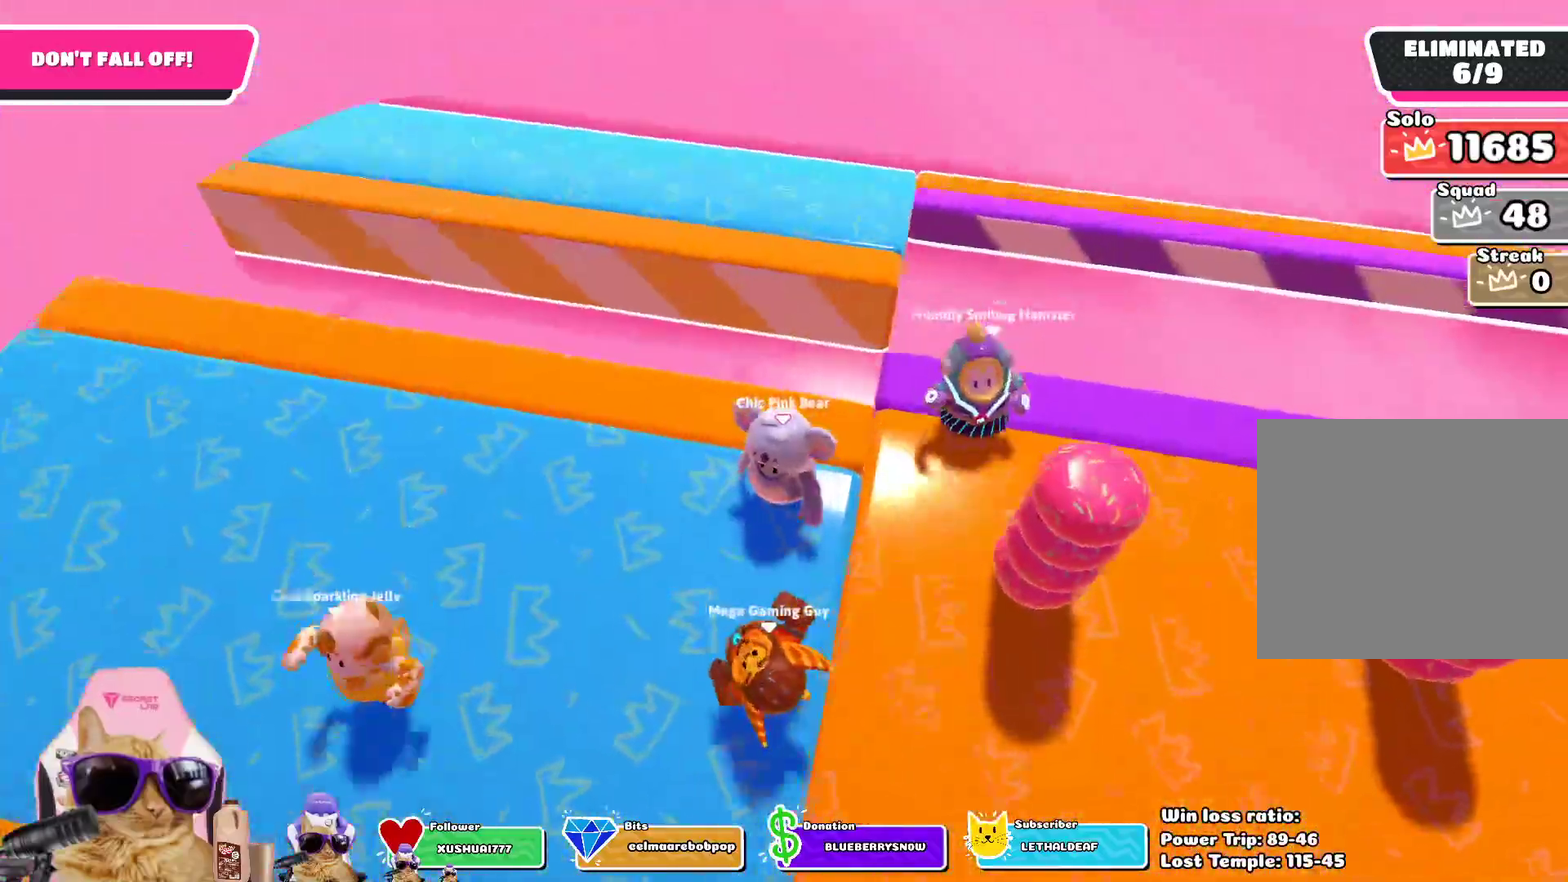
{"dt_ms": 802, "buttons": [], "left_stick": "up-right", "right_stick": "right", "events": [[184, "right_stick", "right"], [267, "right_stick", "center"], [334, "left_stick", "down-right"], [568, "right_stick", "right"], [601, "left_stick", "right"], [735, "left_stick", "up-right"]]}
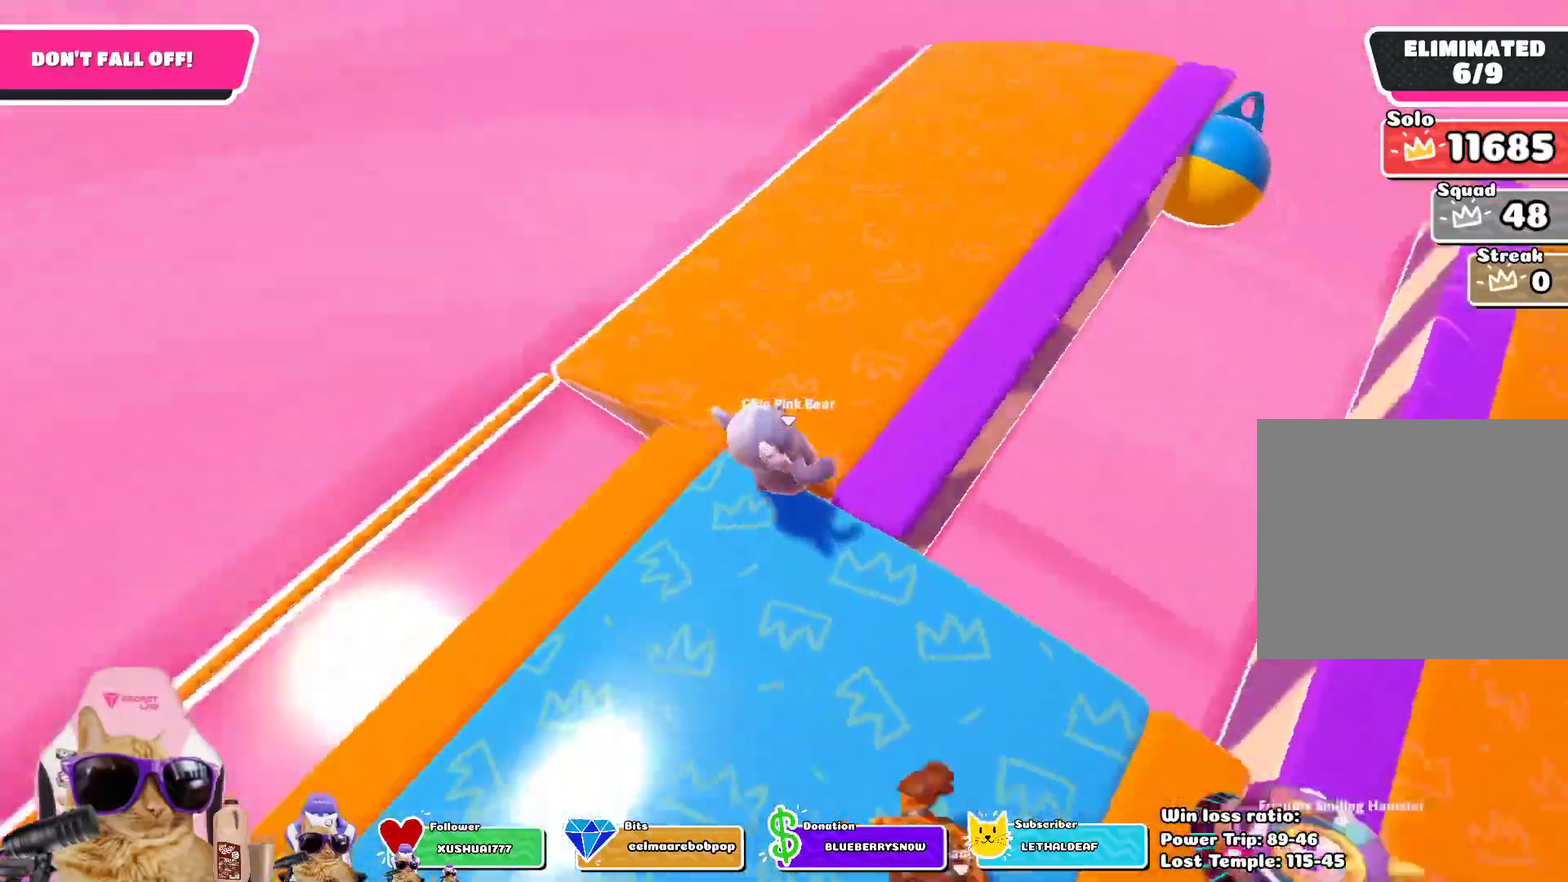
{"dt_ms": 401, "buttons": [], "left_stick": "center", "right_stick": "center", "events": [[100, "left_stick", "center"], [284, "right_stick", "center"]]}
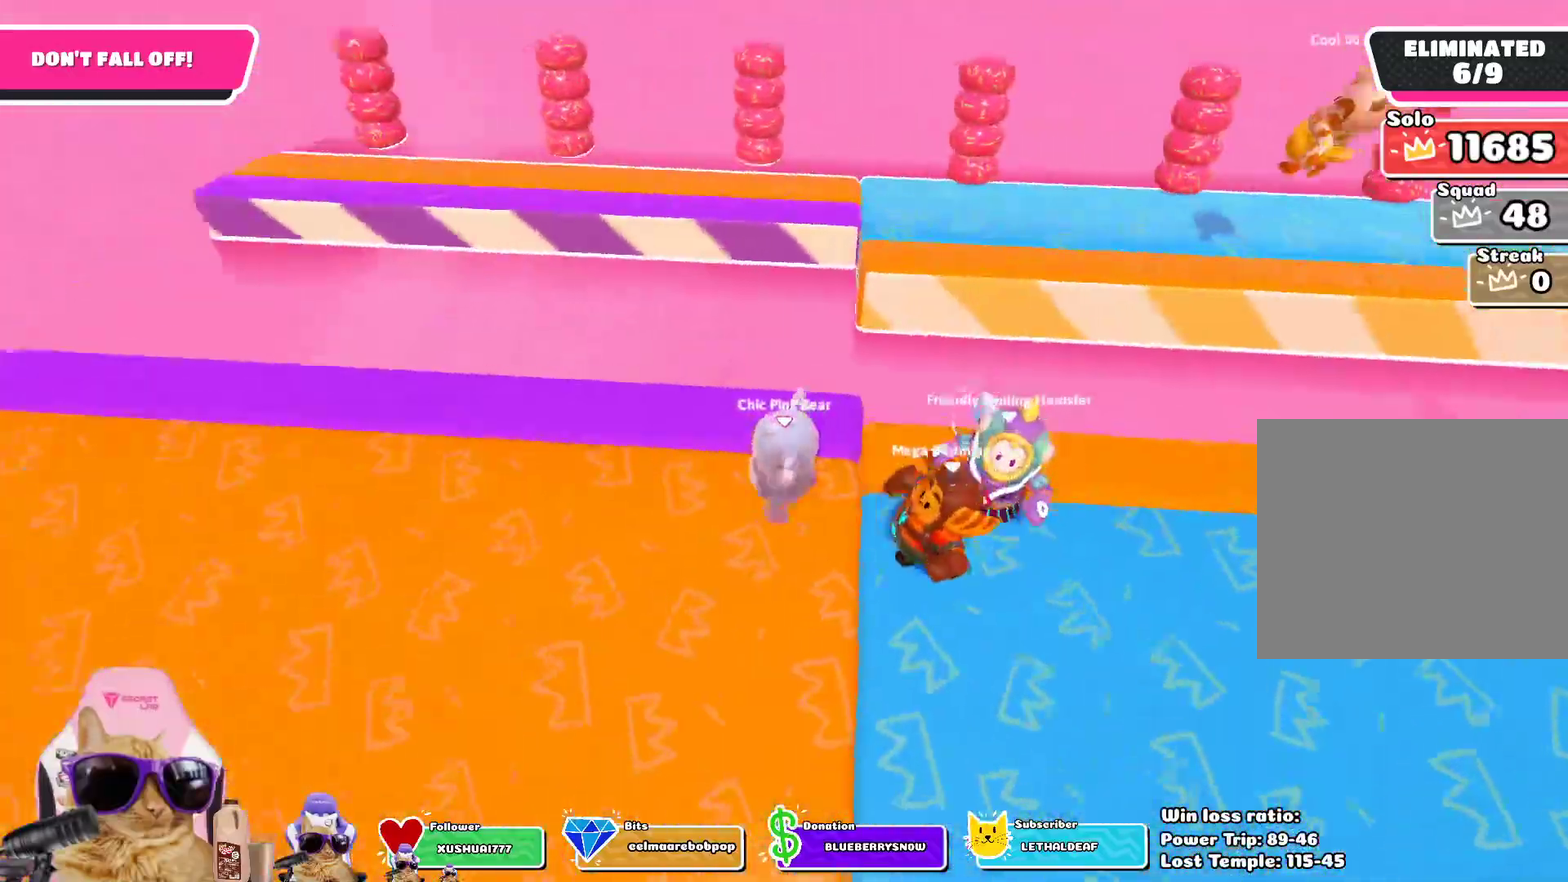
{"dt_ms": 501, "buttons": [], "left_stick": "right", "right_stick": "right", "events": [[17, "left_stick", "down"], [100, "left_stick", "center"], [217, "left_stick", "down-right"], [351, "right_stick", "right"], [401, "left_stick", "right"]]}
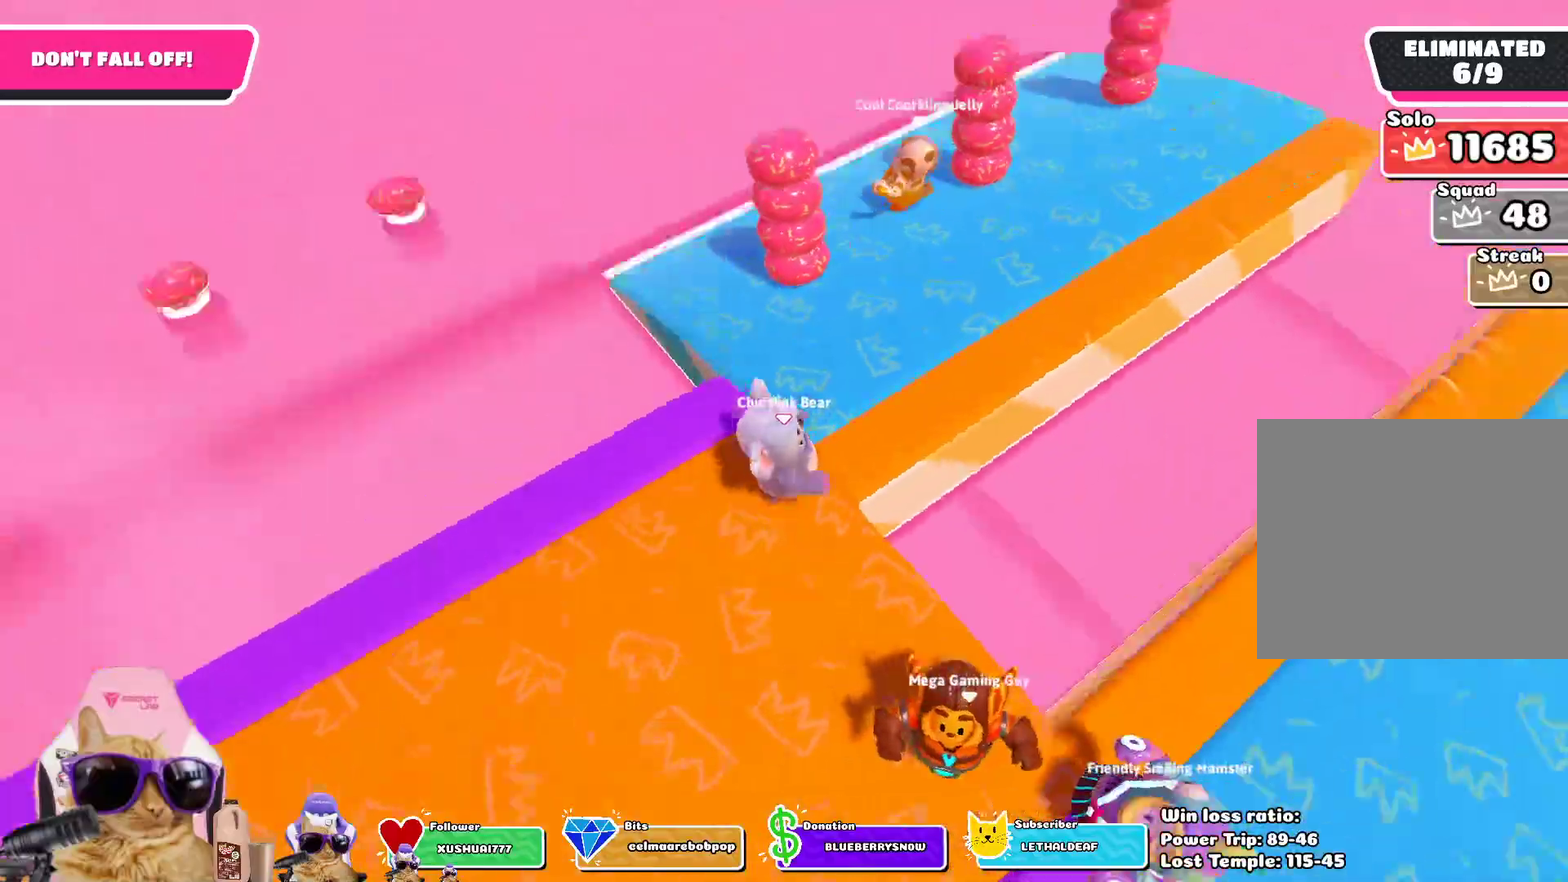
{"dt_ms": 502, "buttons": [], "left_stick": "center", "right_stick": "center", "events": [[17, "left_stick", "up-right"], [168, "left_stick", "center"], [318, "right_stick", "center"], [385, "left_stick", "down"], [452, "left_stick", "center"]]}